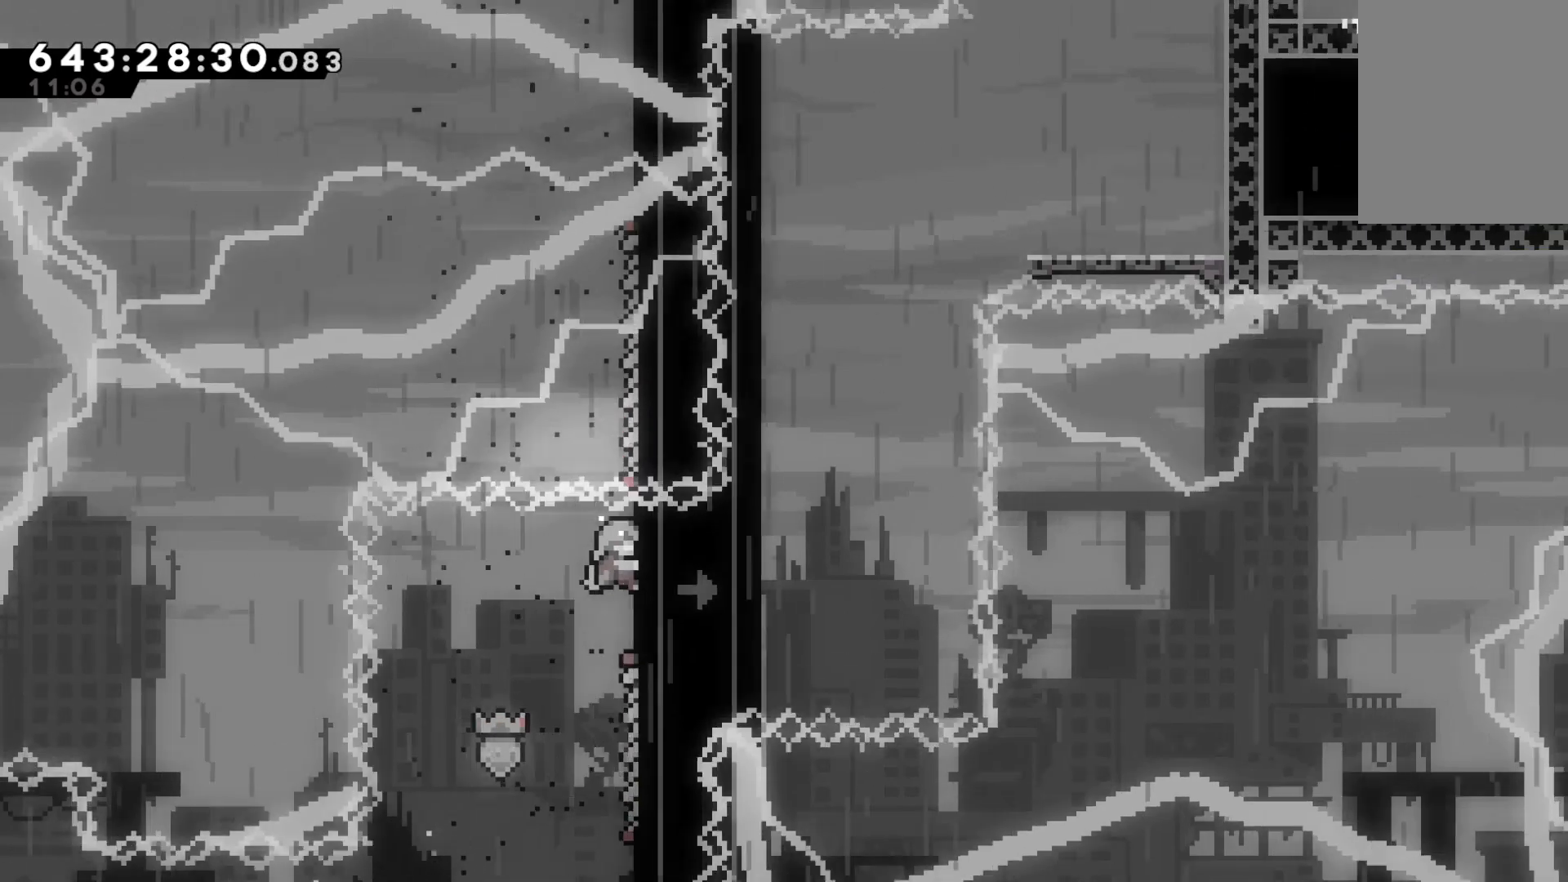
Gameplay with keyboard; each line is a JSON object with the keys held at the frame after it. "events" lists presses ("down") and releases ("up") of "dash", "down", "dtog", "grab", "jump", "jump2", "left", "pause", "retry", "right", "talk" and "up" between this image and that frame as [ms after this image, input, new state], when the widget could be followed in between. No other keys are recorded. Mouse input is not recorded. Key names are as the overlay labels them; some are game actions (e.g. jump) rather than physical keys.
{"keys": ["grab", "right", "up"], "events": [[33, "up", "up"], [333, "up", "down"]]}
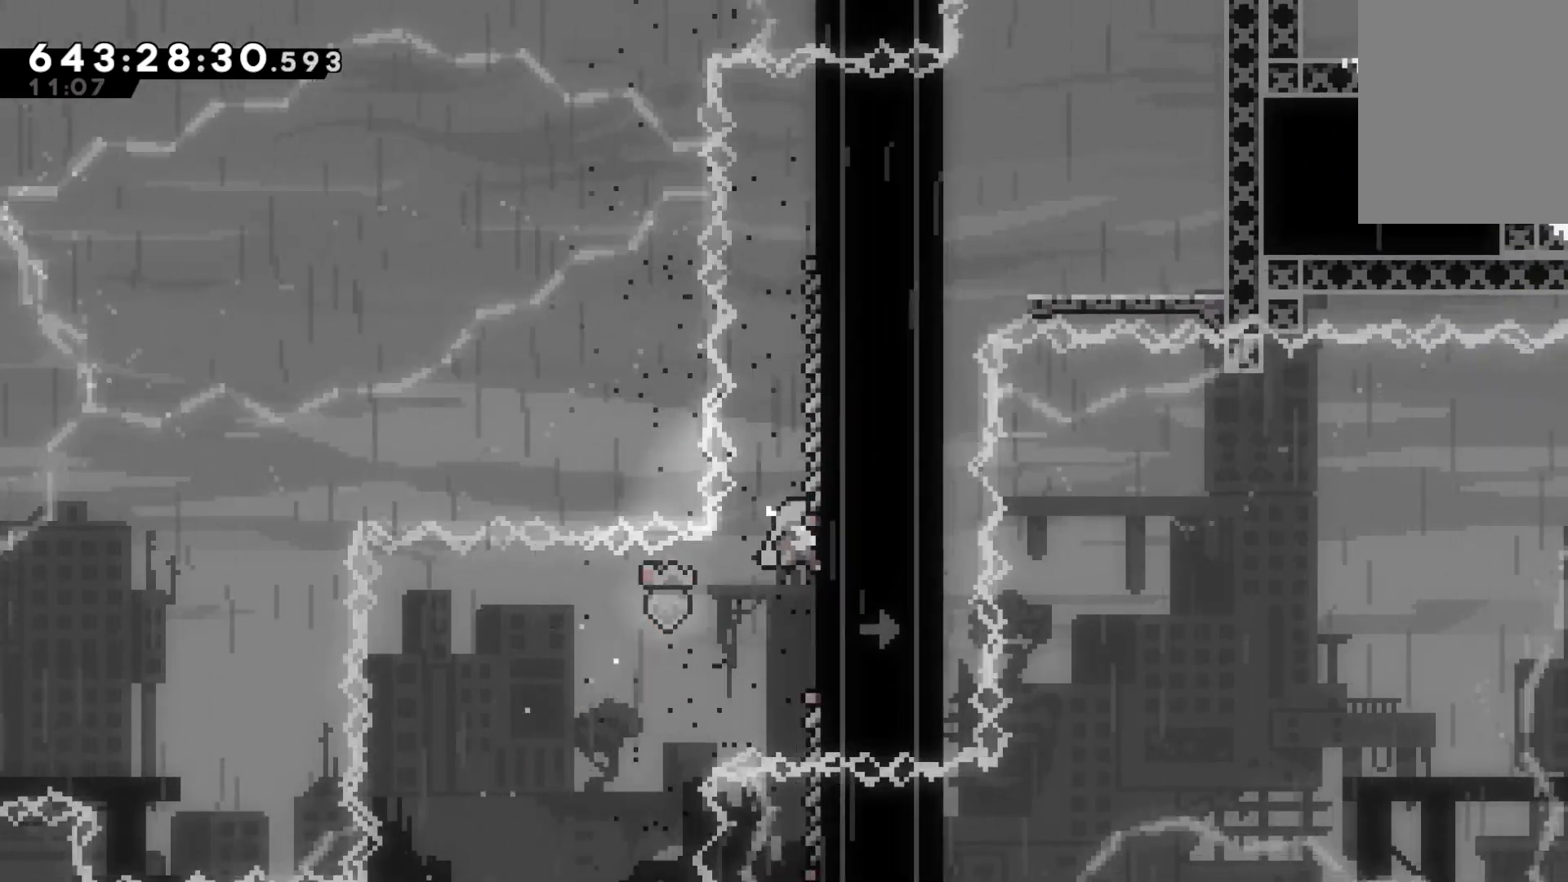
{"keys": ["grab", "right", "up"], "events": []}
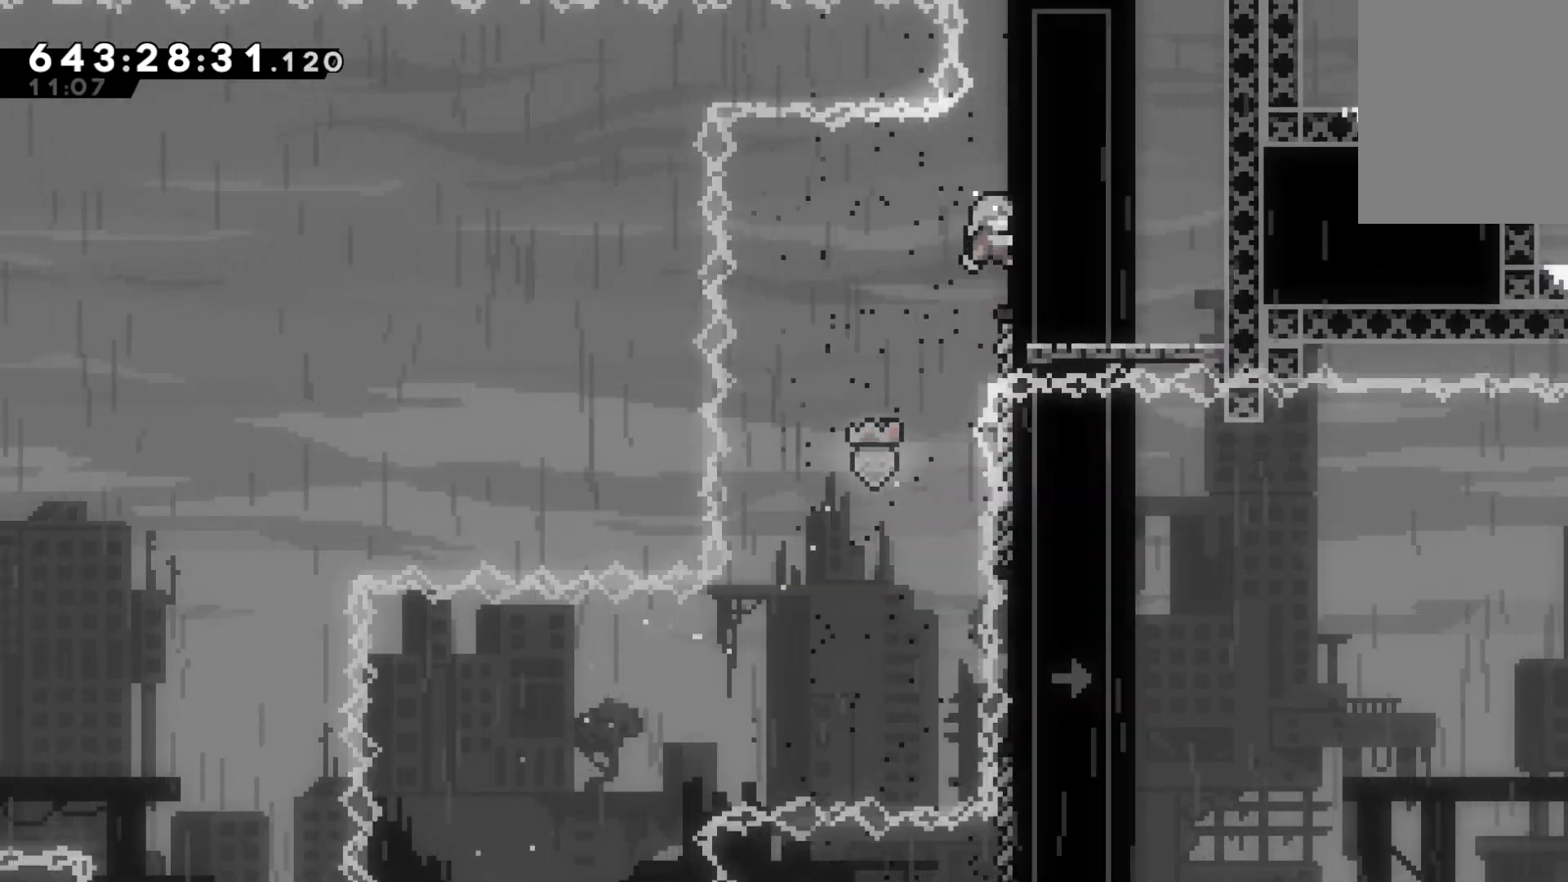
{"keys": ["right"], "events": [[67, "up", "up"], [100, "grab", "up"]]}
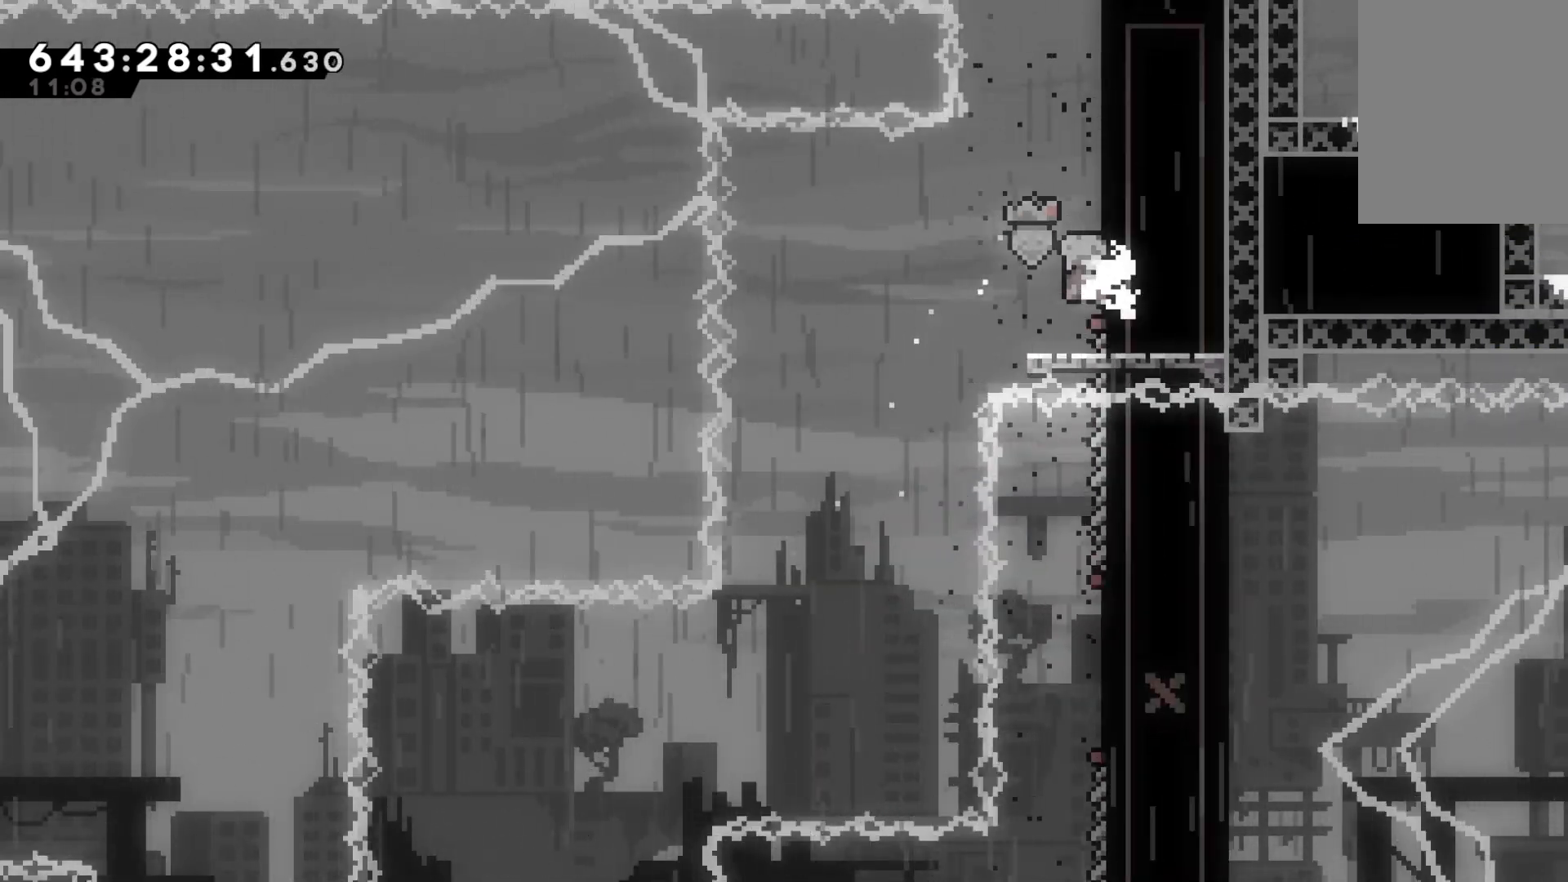
{"keys": ["jump", "right"], "events": [[400, "jump", "down"]]}
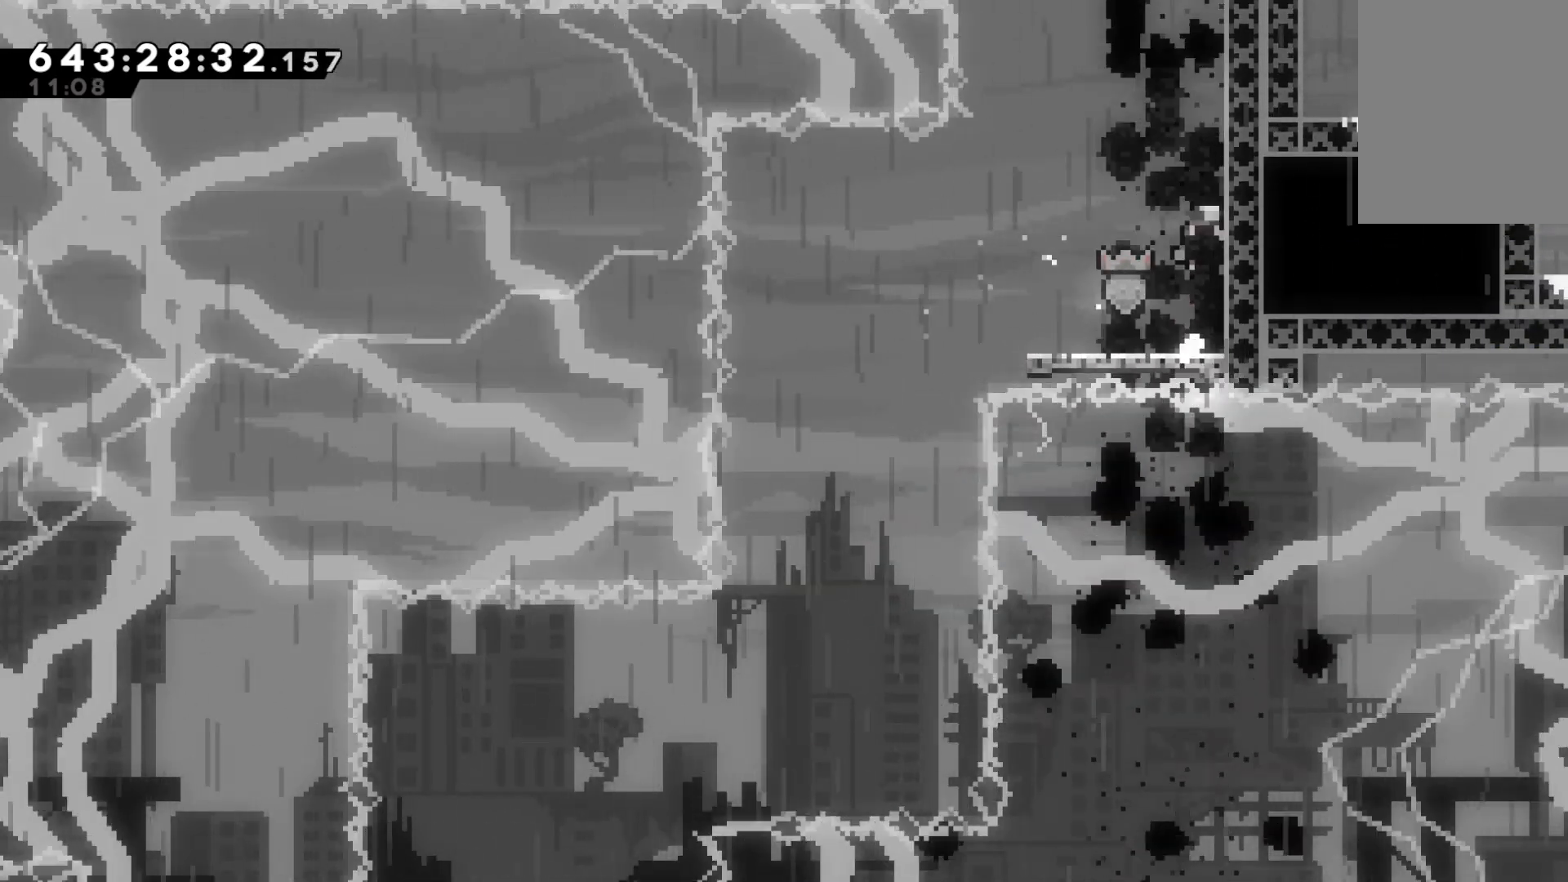
{"keys": ["jump"], "events": [[100, "dash", "down"], [100, "right", "up"], [100, "up", "down"], [133, "jump", "up"], [267, "dash", "up"], [333, "up", "up"], [367, "jump", "down"]]}
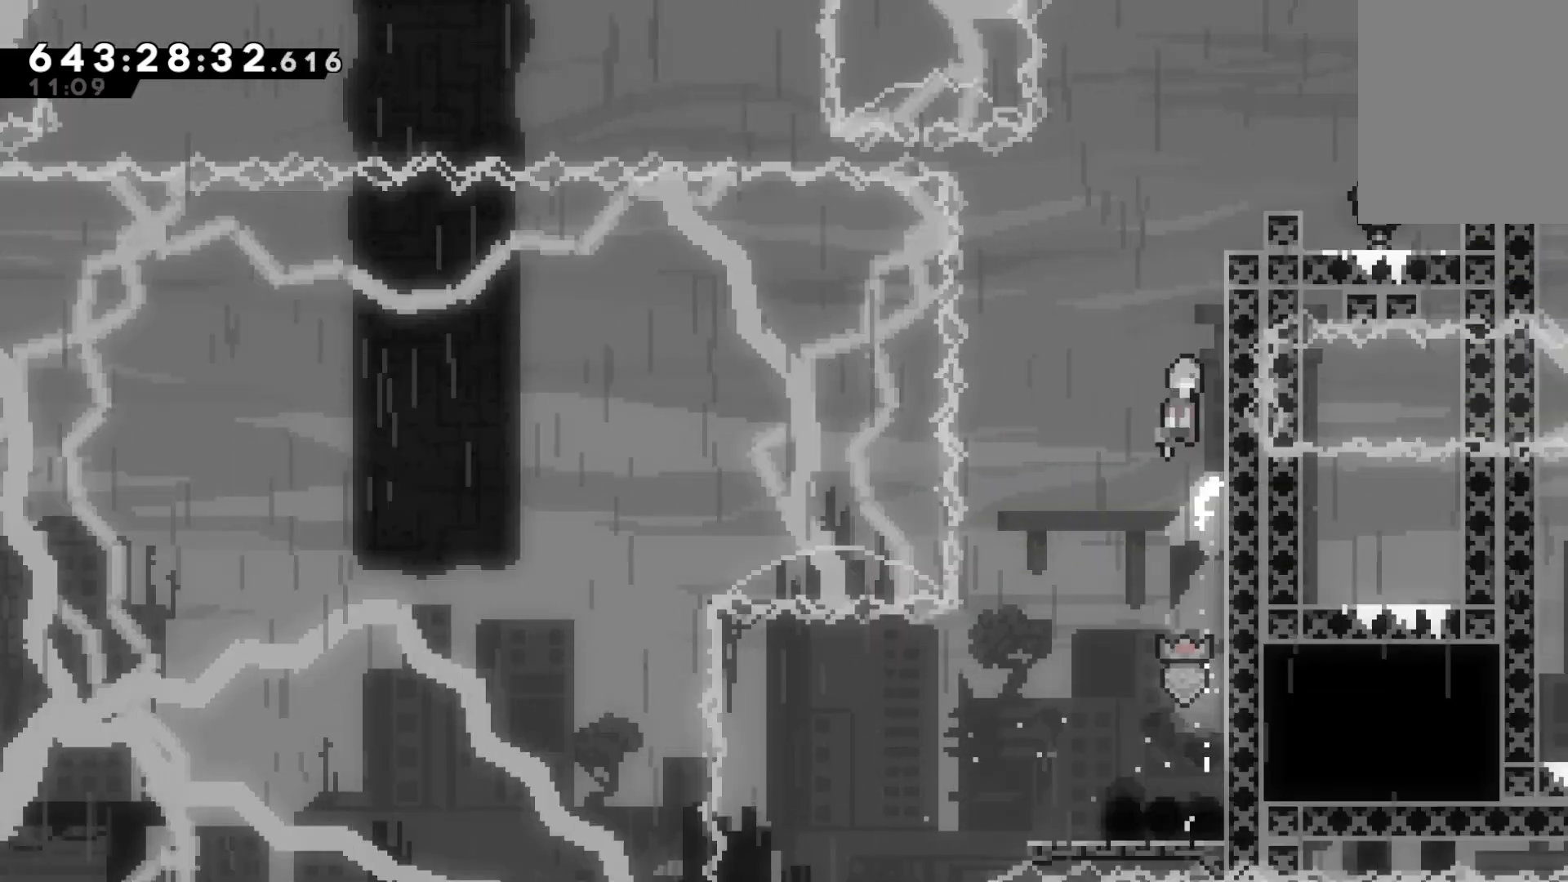
{"keys": ["grab", "jump", "right"], "events": [[467, "grab", "down"], [467, "right", "down"]]}
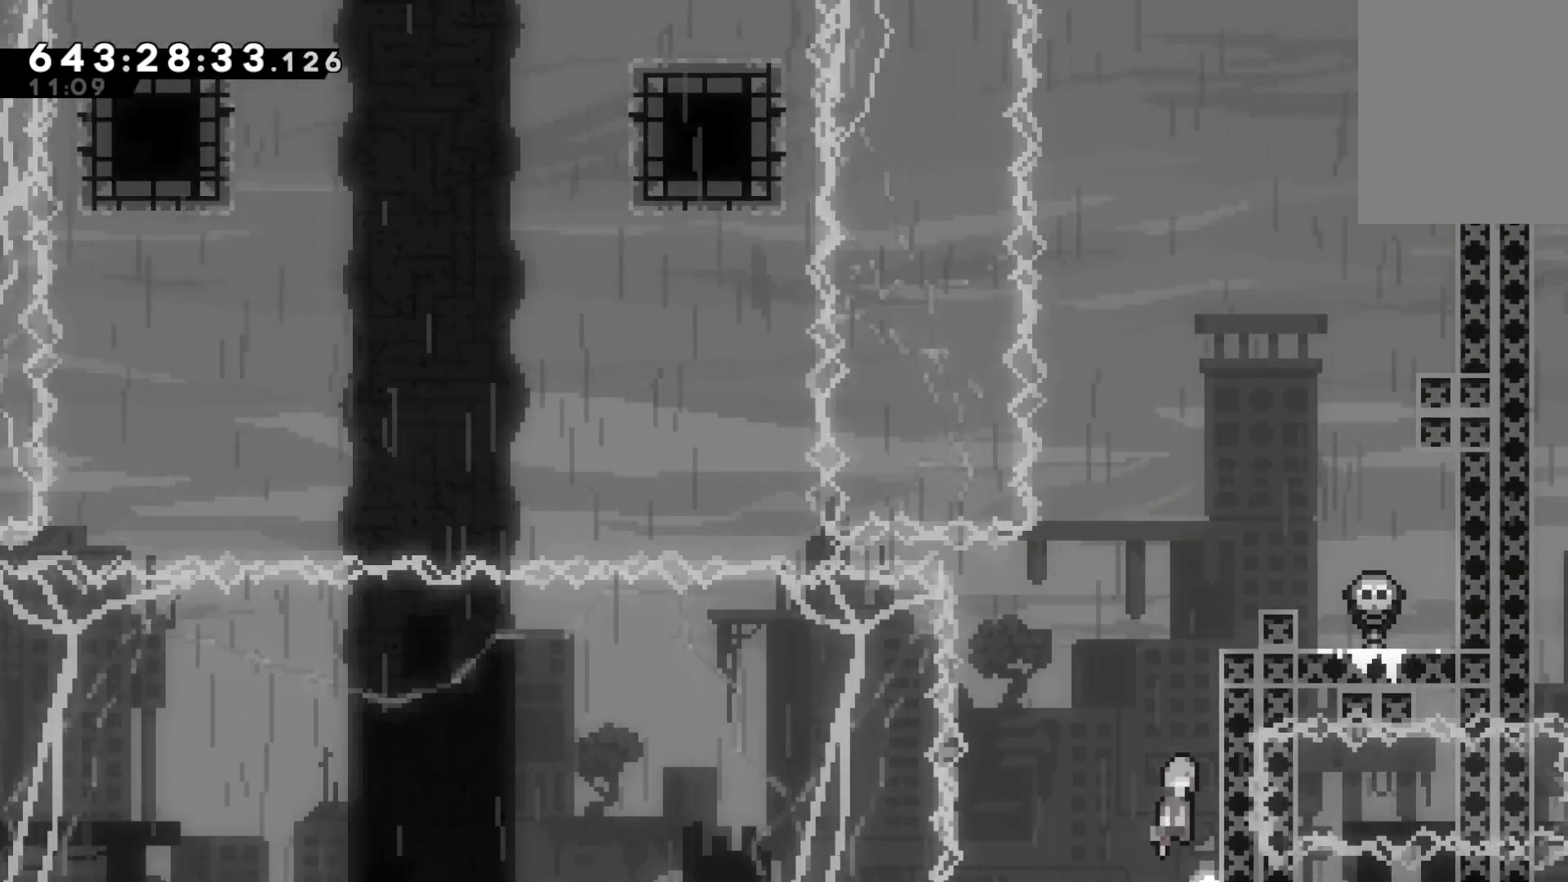
{"keys": ["grab", "jump", "right", "up"], "events": [[33, "up", "down"], [67, "jump", "up"], [167, "jump", "down"], [300, "jump", "up"], [367, "jump", "down"]]}
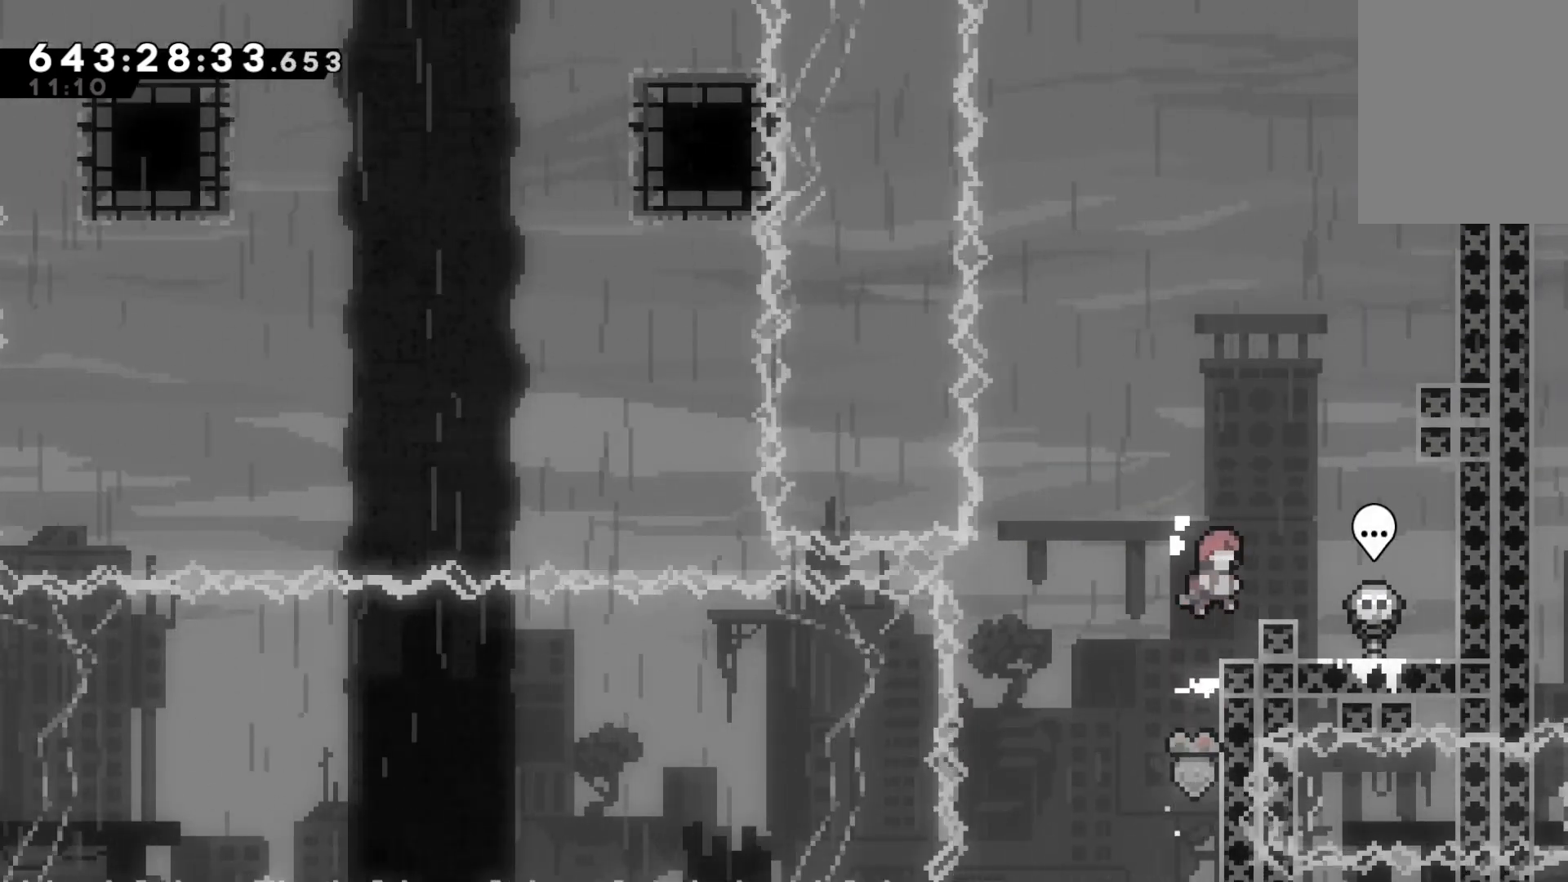
{"keys": ["dash", "grab", "up"], "events": [[33, "jump", "up"], [267, "jump", "down"], [333, "right", "up"], [467, "jump", "up"], [500, "dash", "down"]]}
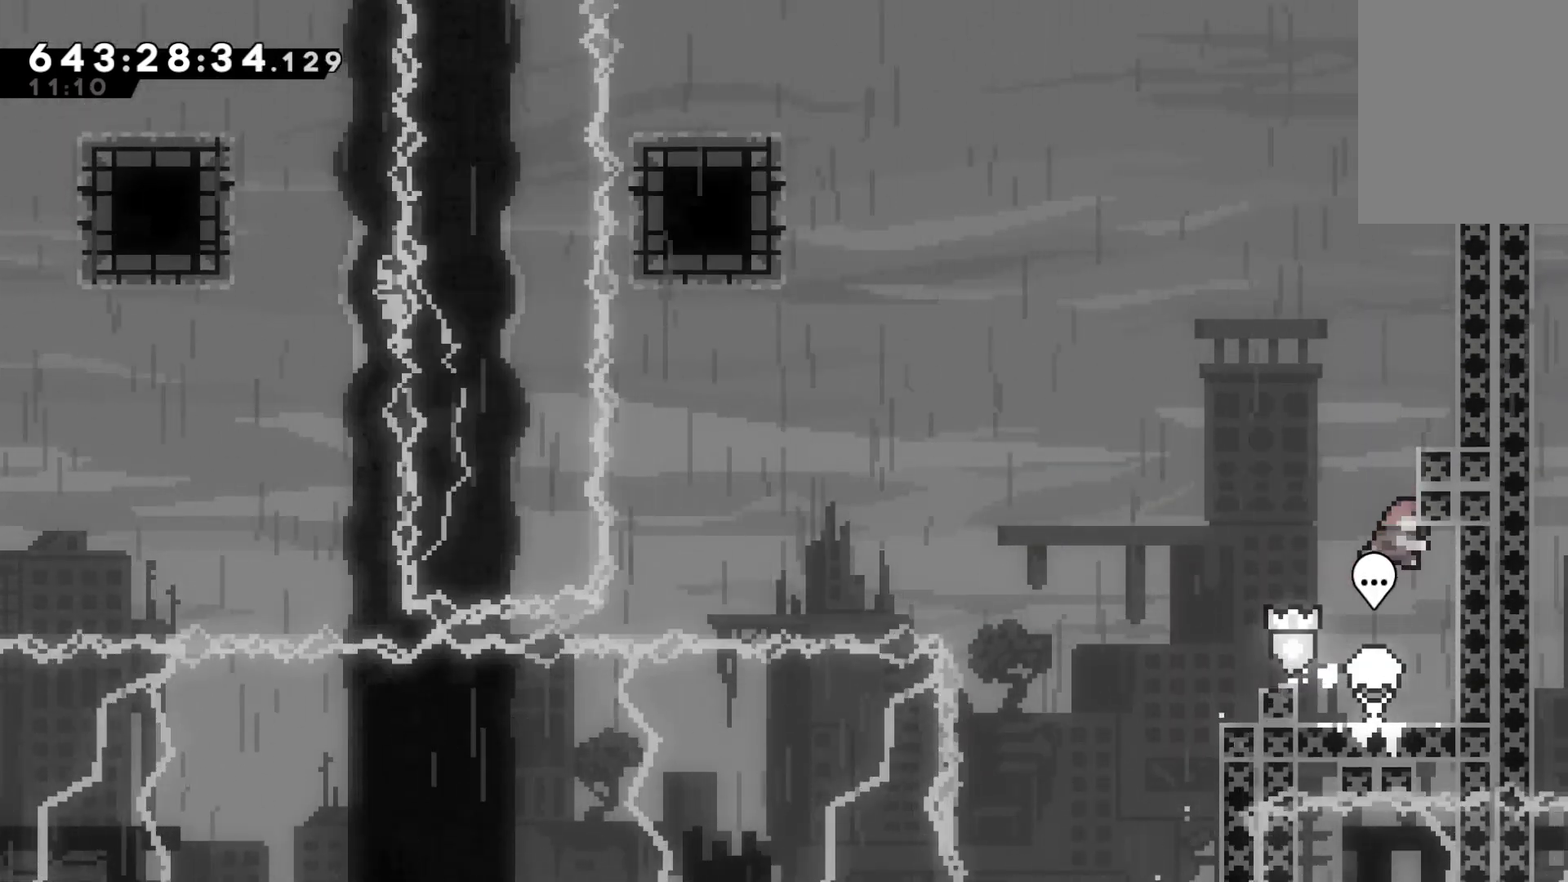
{"keys": [], "events": [[200, "dash", "up"], [200, "grab", "up"], [233, "up", "up"], [333, "right", "down"], [433, "right", "up"]]}
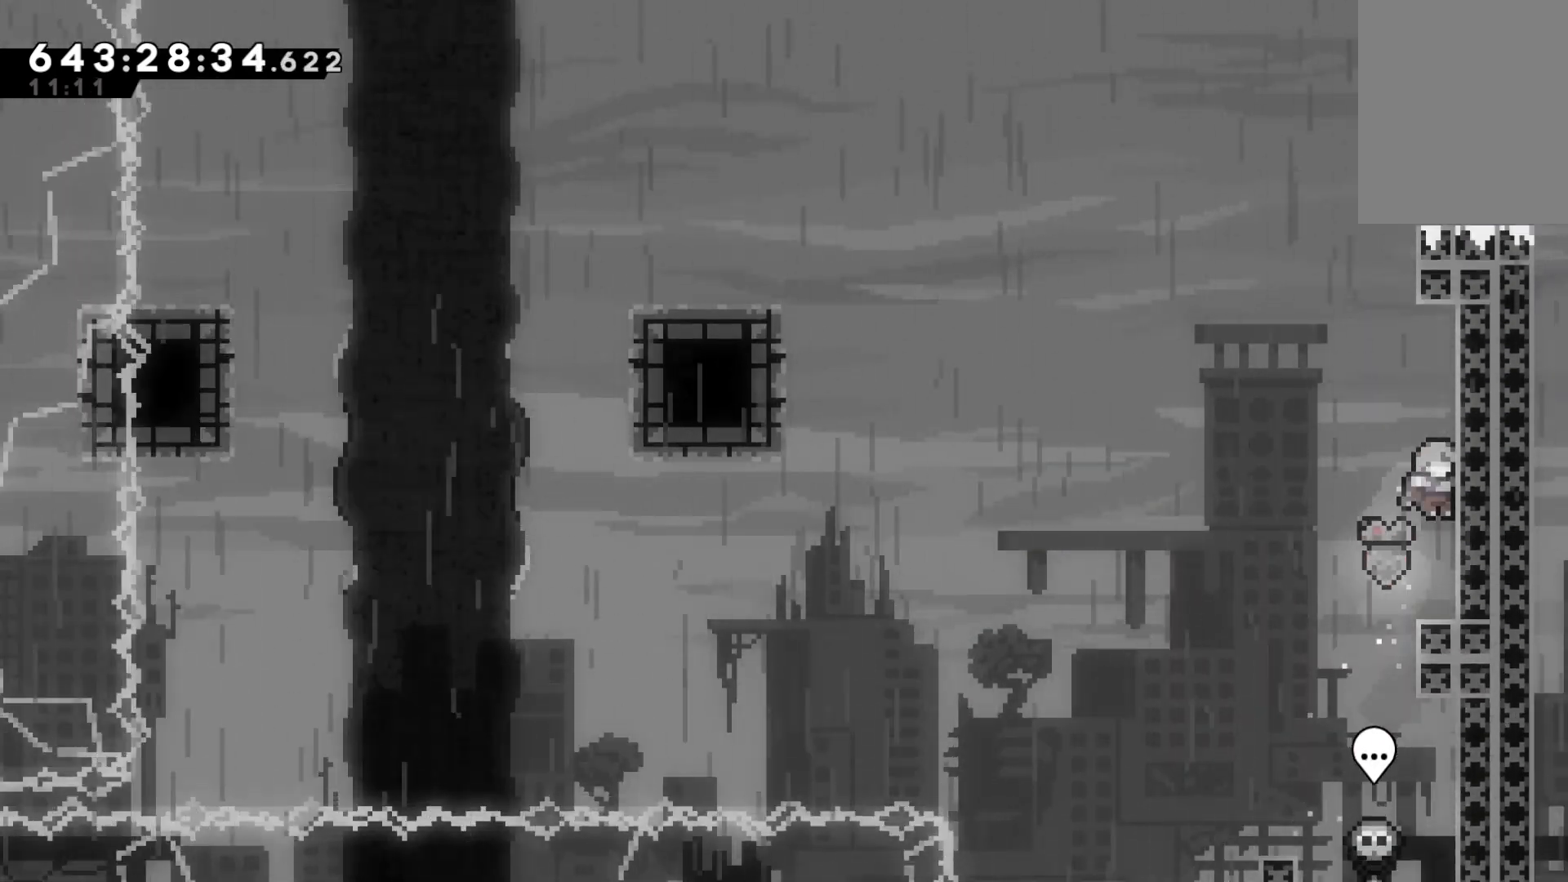
{"keys": ["jump", "right", "up"], "events": [[267, "dash", "down"], [267, "up", "down"], [433, "dash", "up"], [433, "jump", "down"], [500, "right", "down"]]}
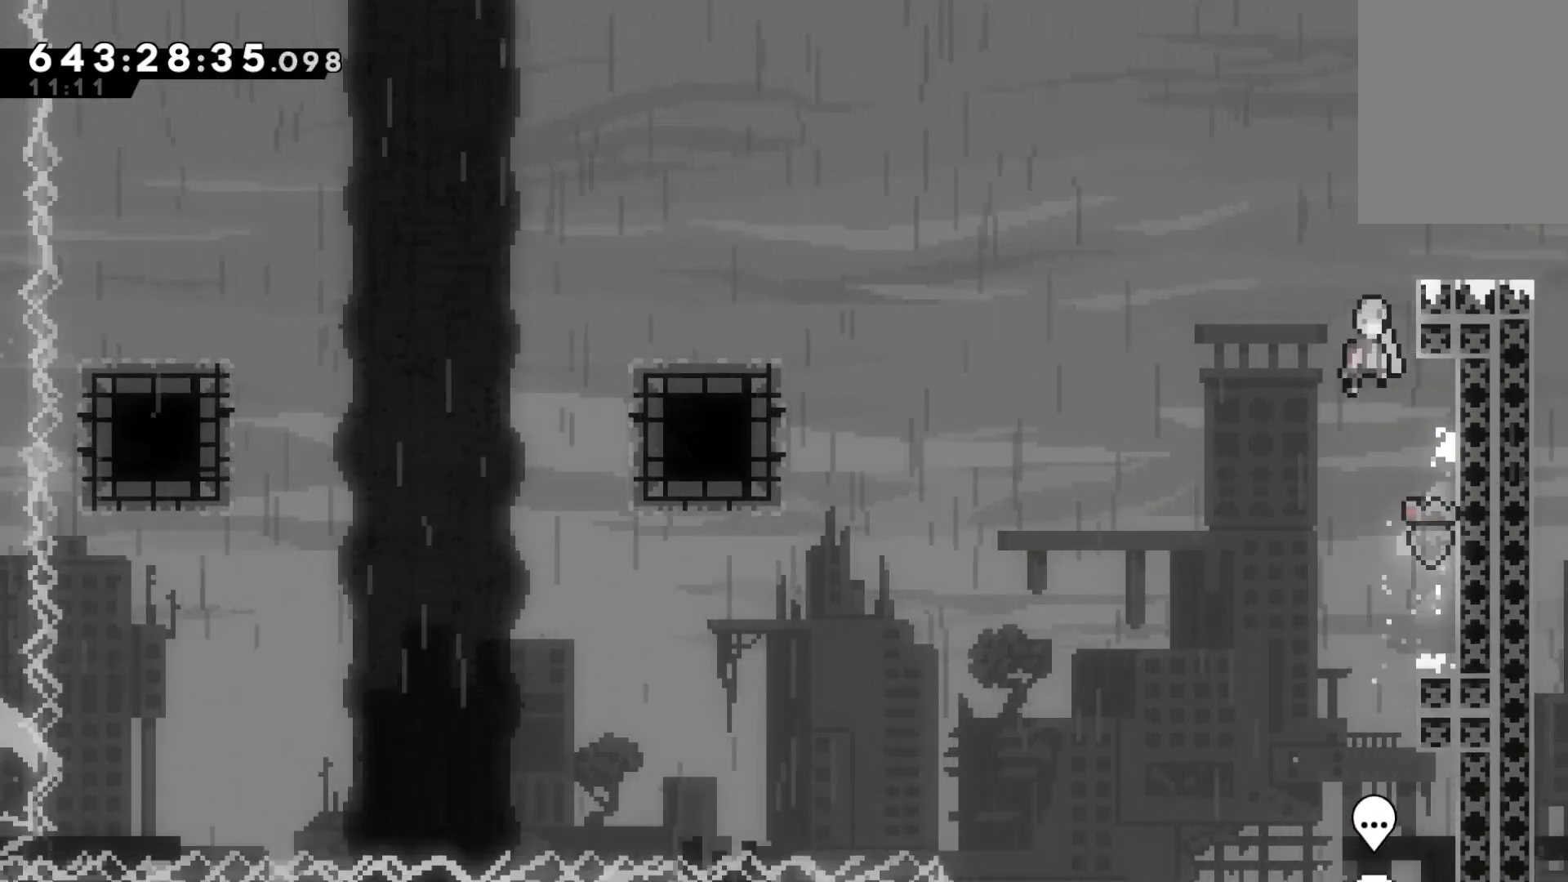
{"keys": ["grab", "jump", "right", "up"], "events": [[33, "grab", "down"]]}
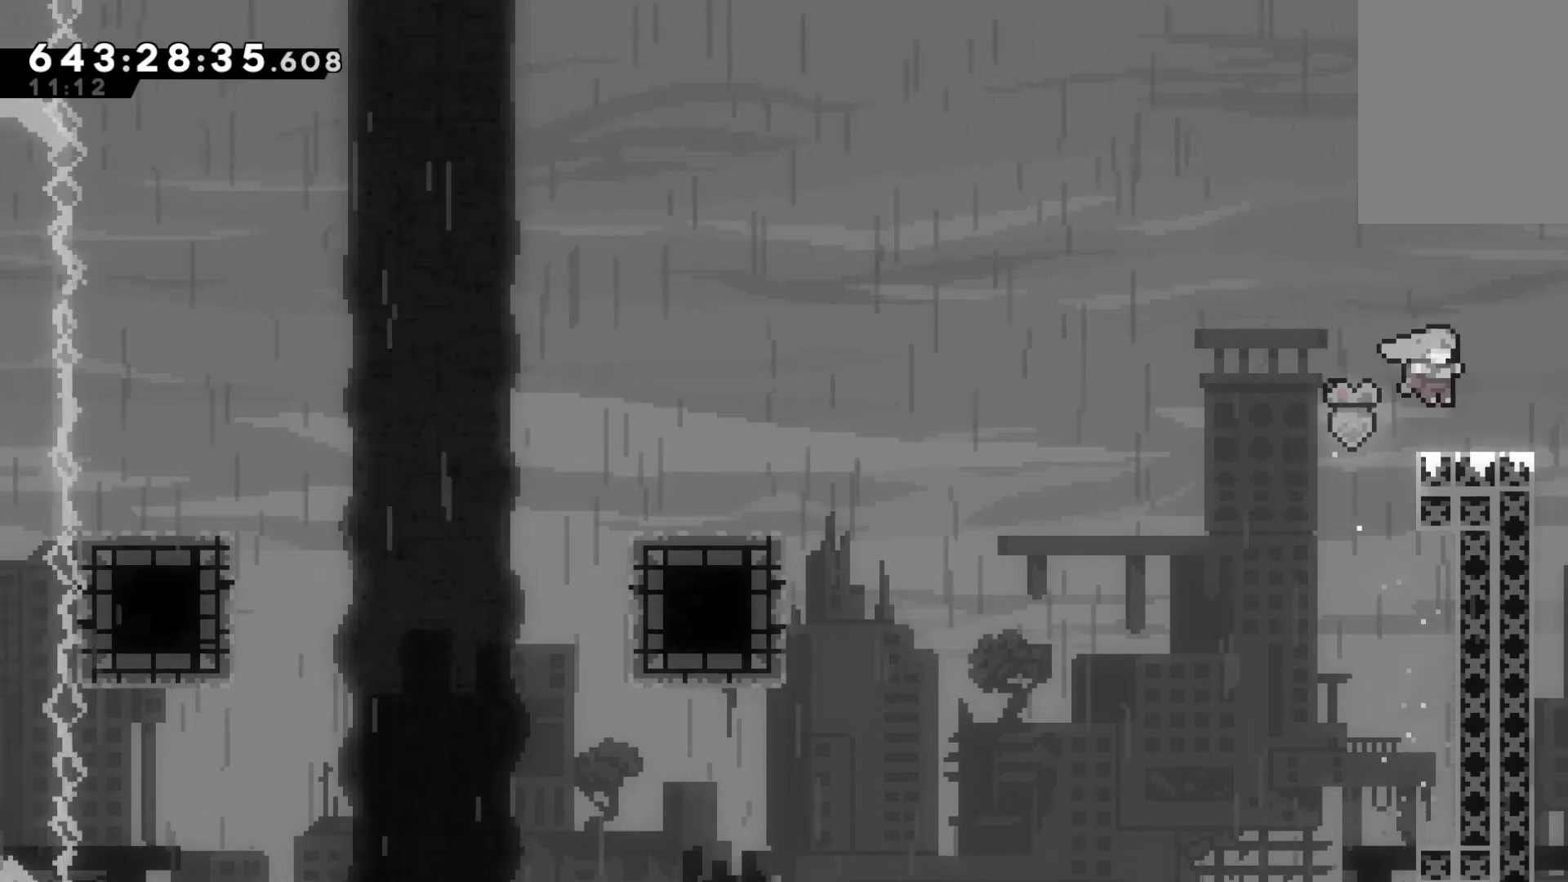
{"keys": ["grab", "right"], "events": [[133, "jump", "up"], [200, "right", "up"], [200, "up", "up"], [467, "right", "down"]]}
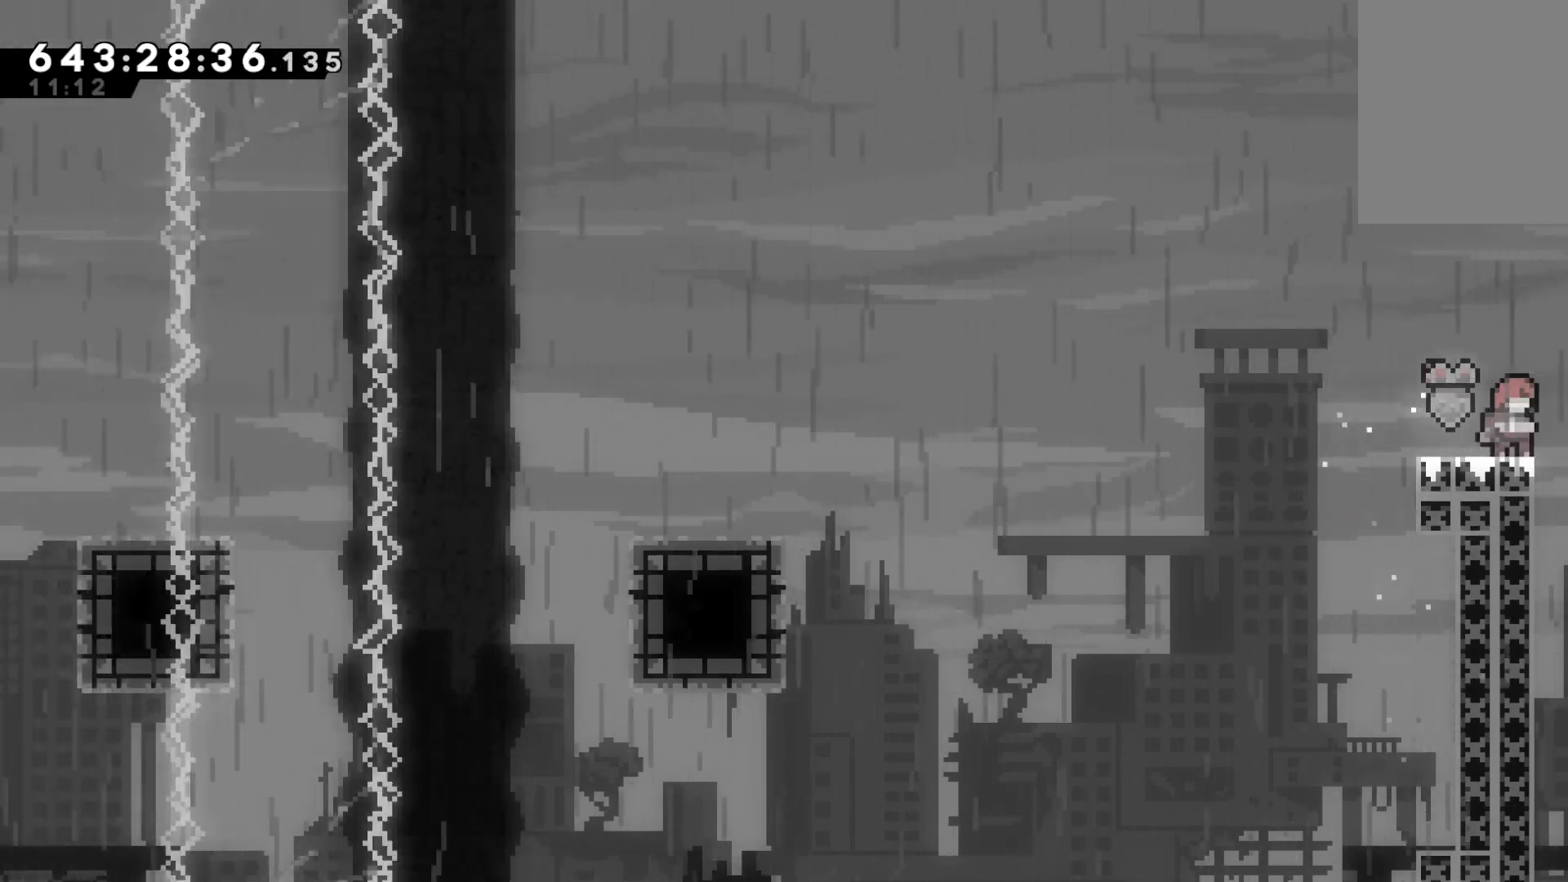
{"keys": ["grab"], "events": [[33, "right", "up"]]}
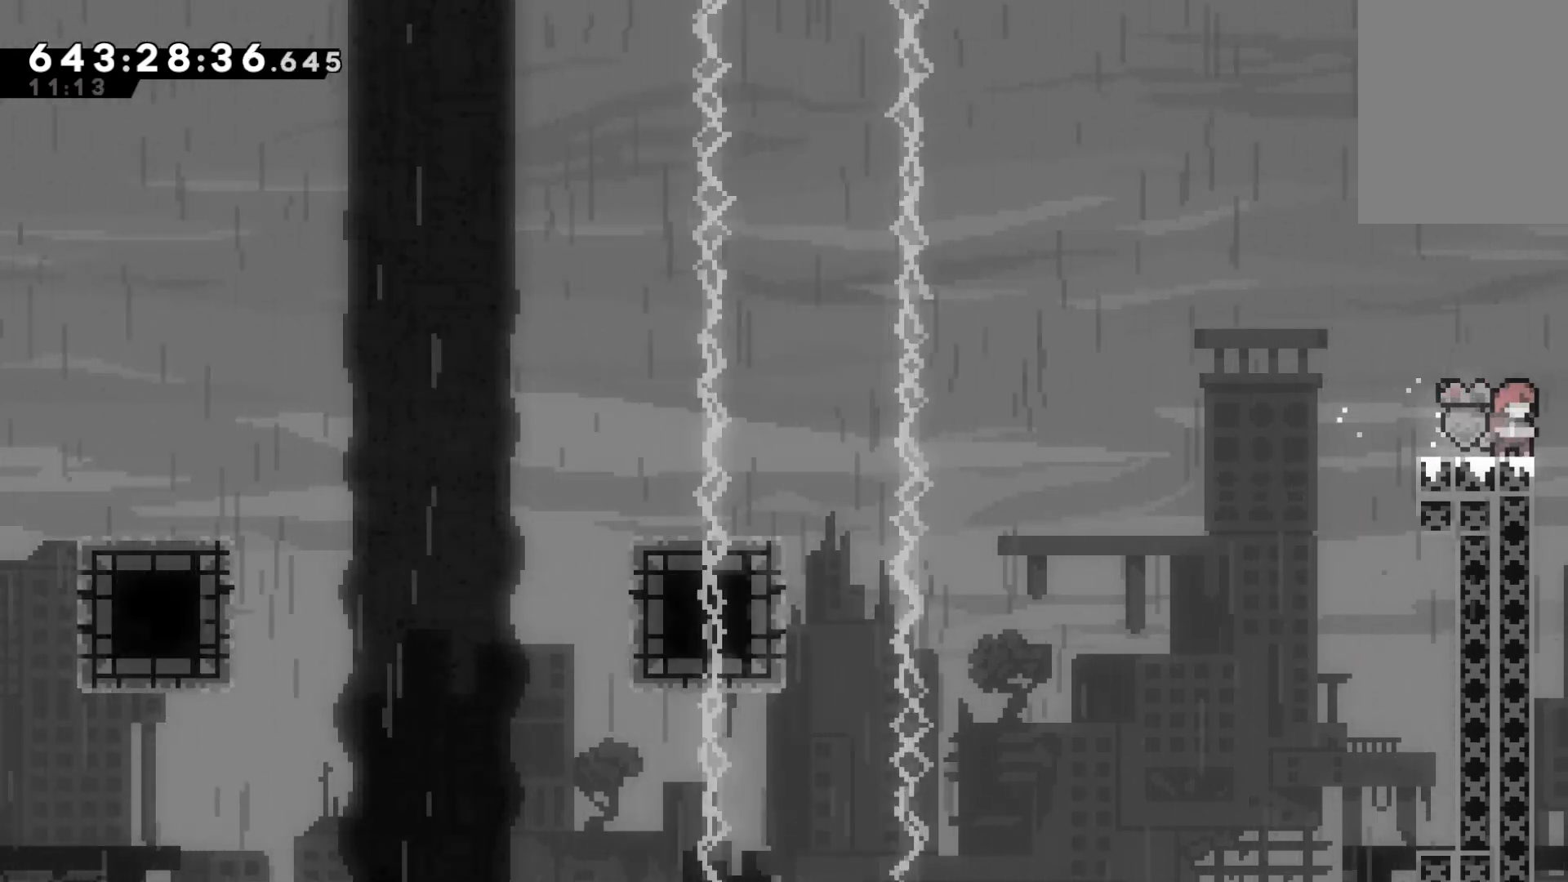
{"keys": ["grab"], "events": []}
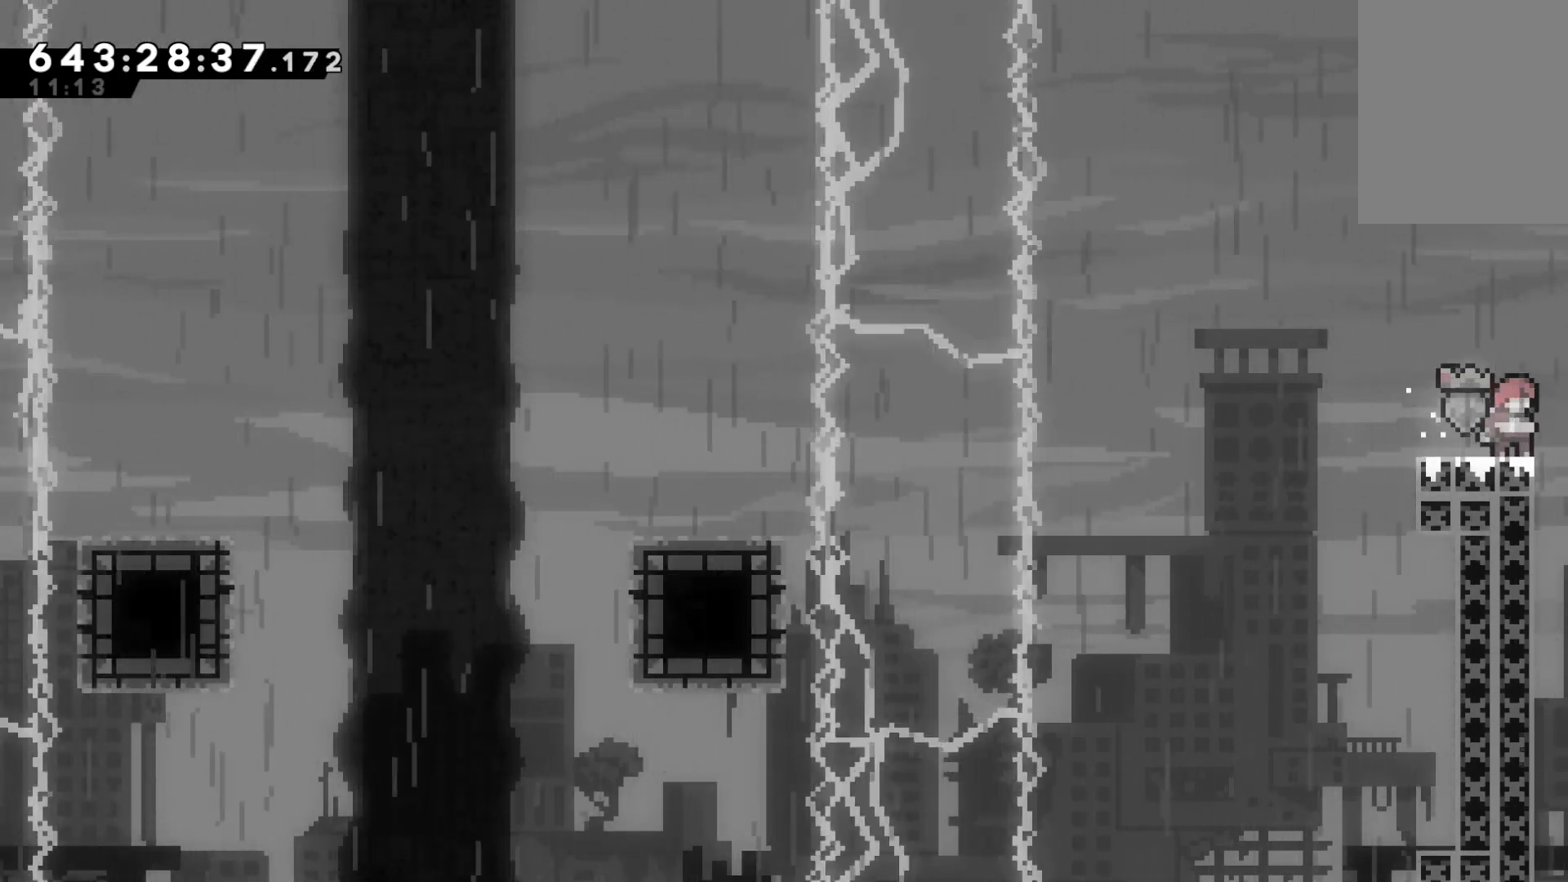
{"keys": ["grab"], "events": []}
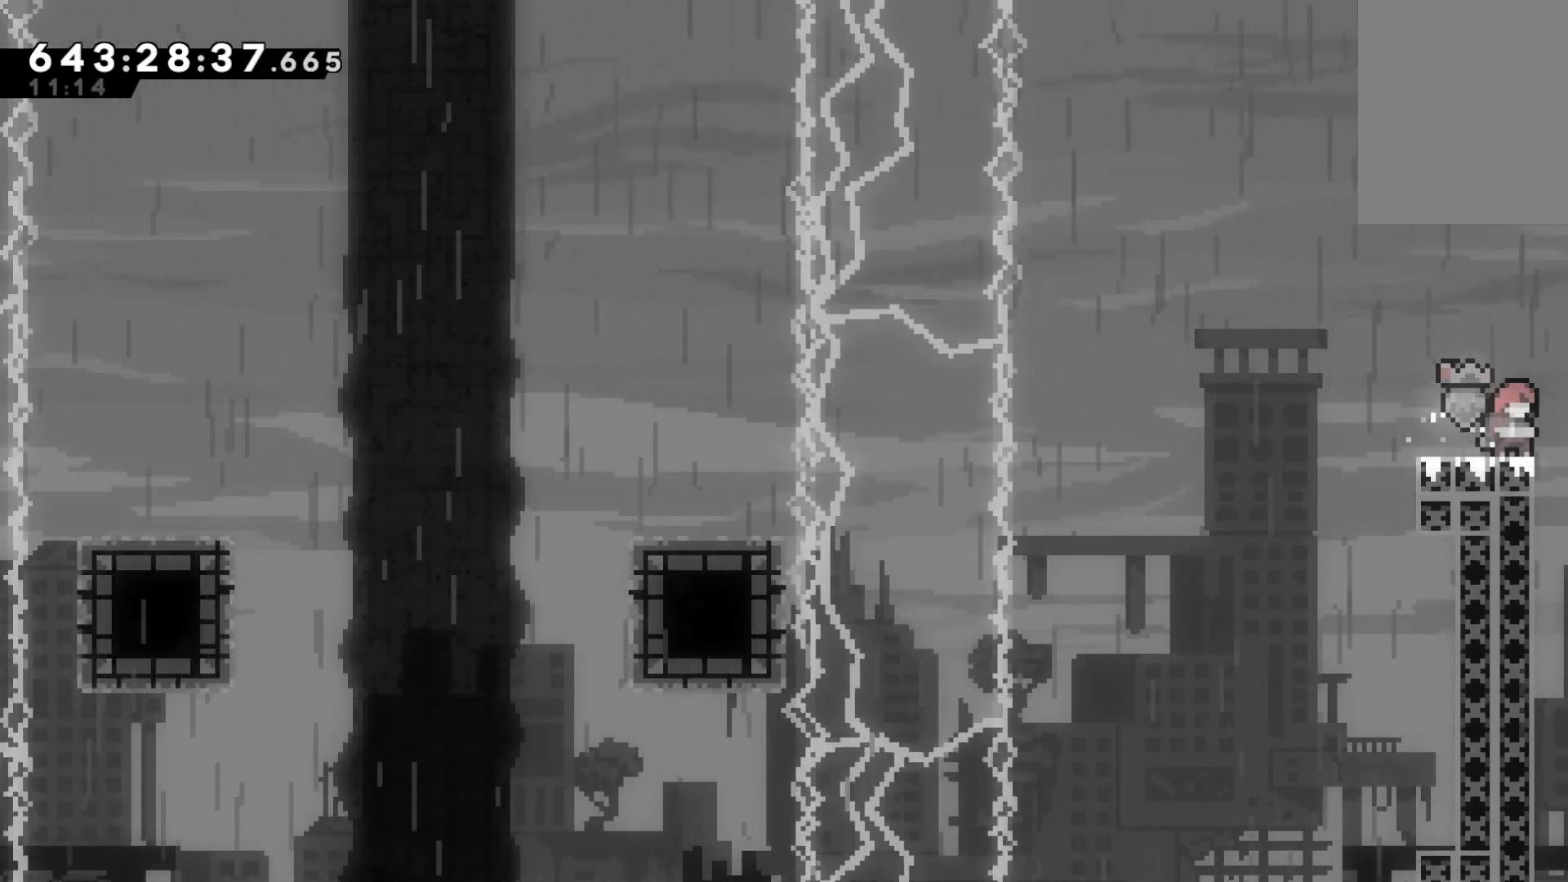
{"keys": ["grab", "jump", "left"], "events": [[167, "down", "down"], [167, "left", "down"], [200, "dash", "down"], [367, "down", "up"], [400, "dash", "up"], [400, "jump", "down"]]}
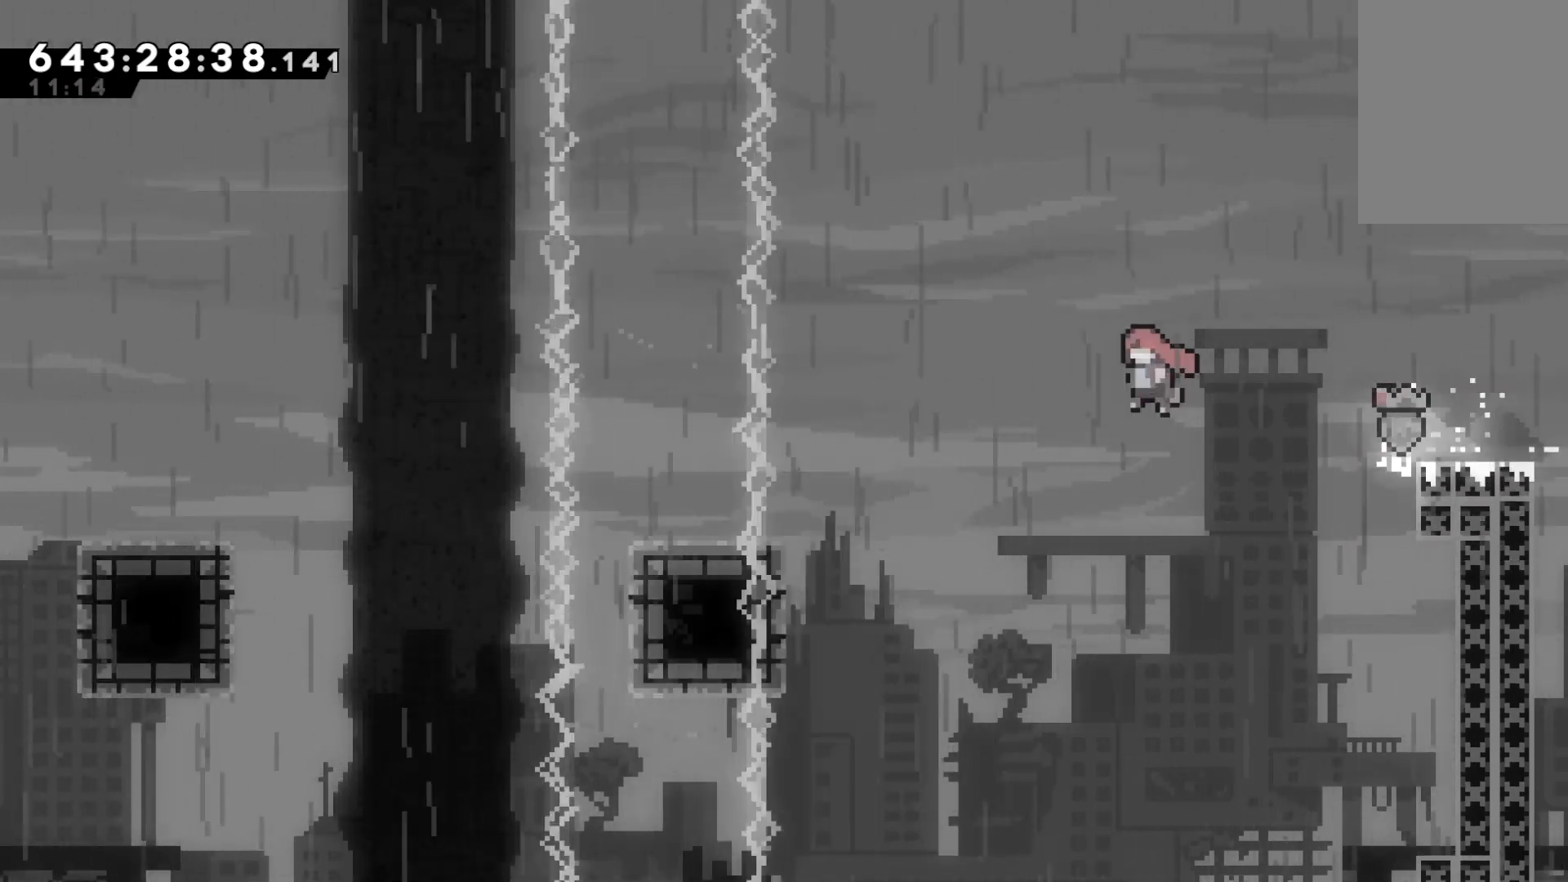
{"keys": ["grab", "left"], "events": [[100, "left", "up"], [167, "left", "down"], [500, "jump", "up"]]}
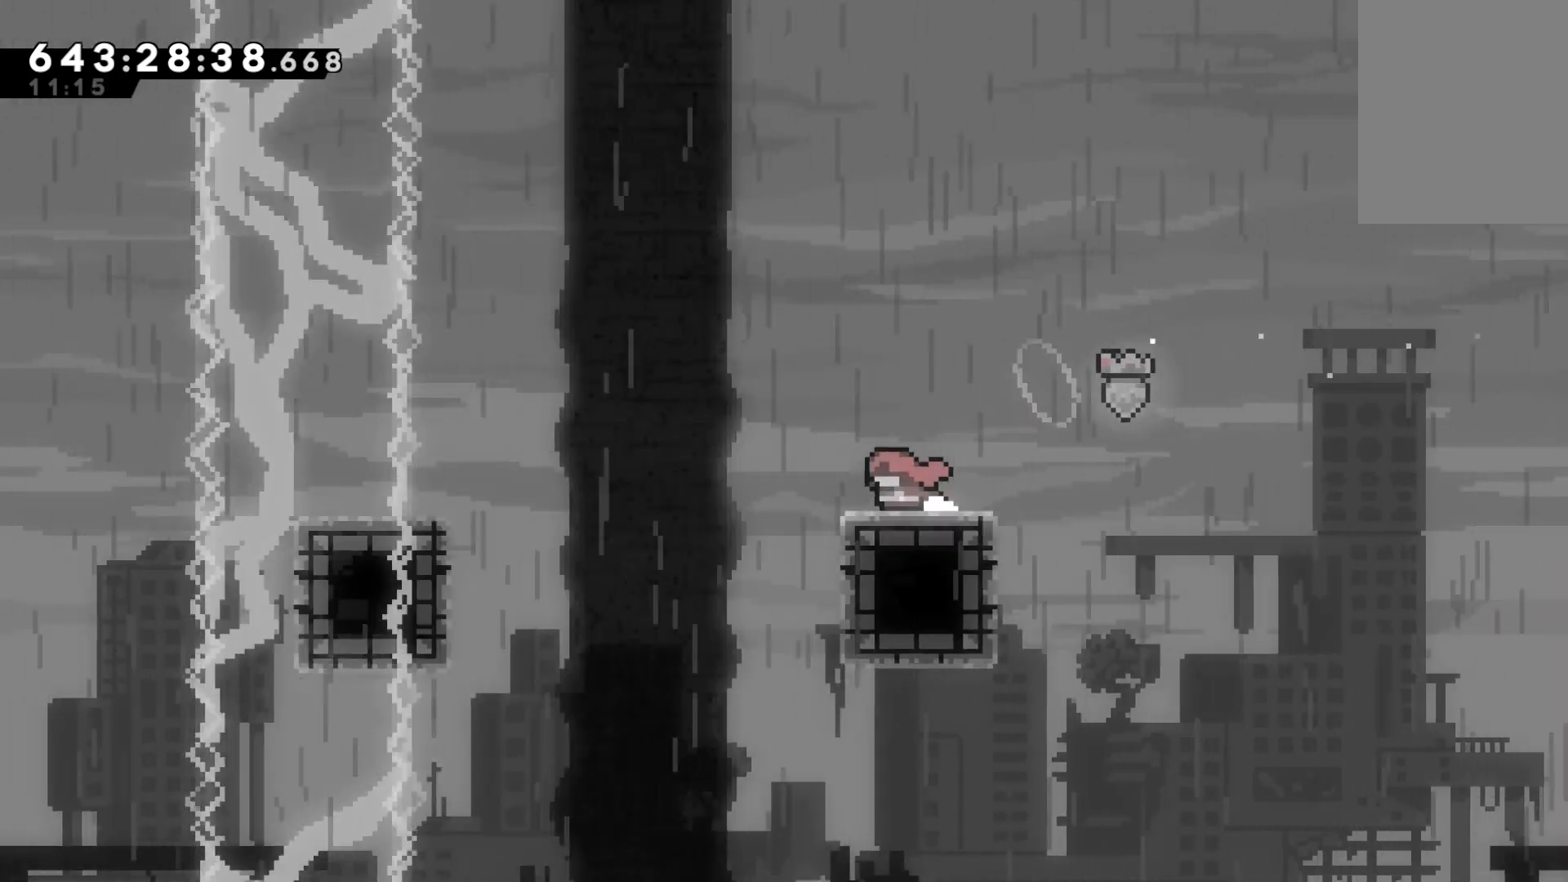
{"keys": ["grab", "left"], "events": [[67, "jump", "down"], [233, "up", "down"], [300, "dash", "down"], [333, "jump", "up"], [433, "up", "up"], [467, "dash", "up"]]}
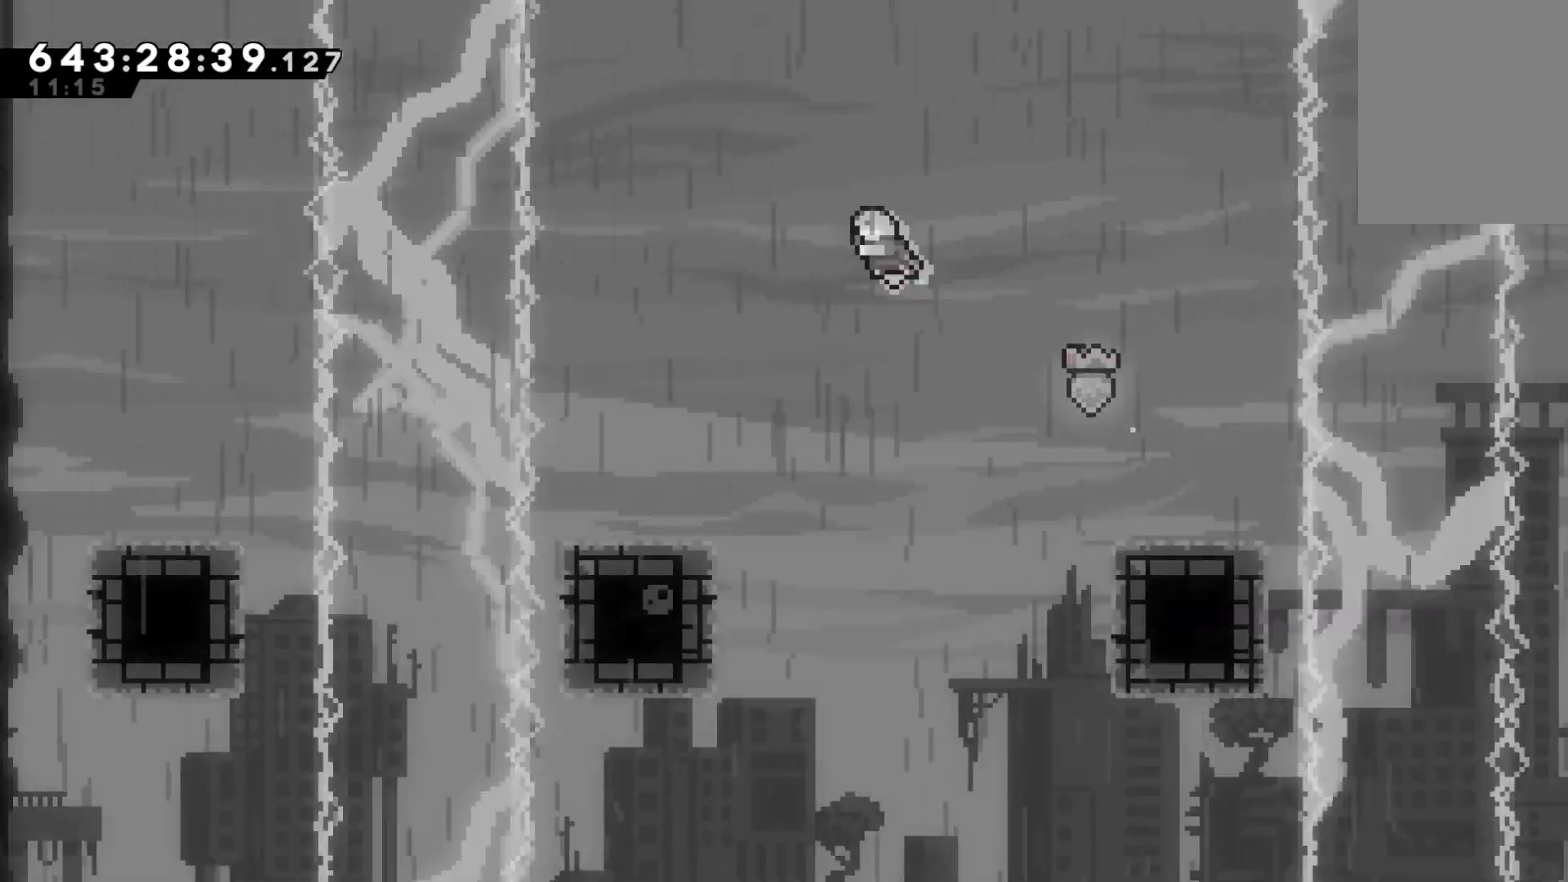
{"keys": ["grab"], "events": [[500, "left", "up"]]}
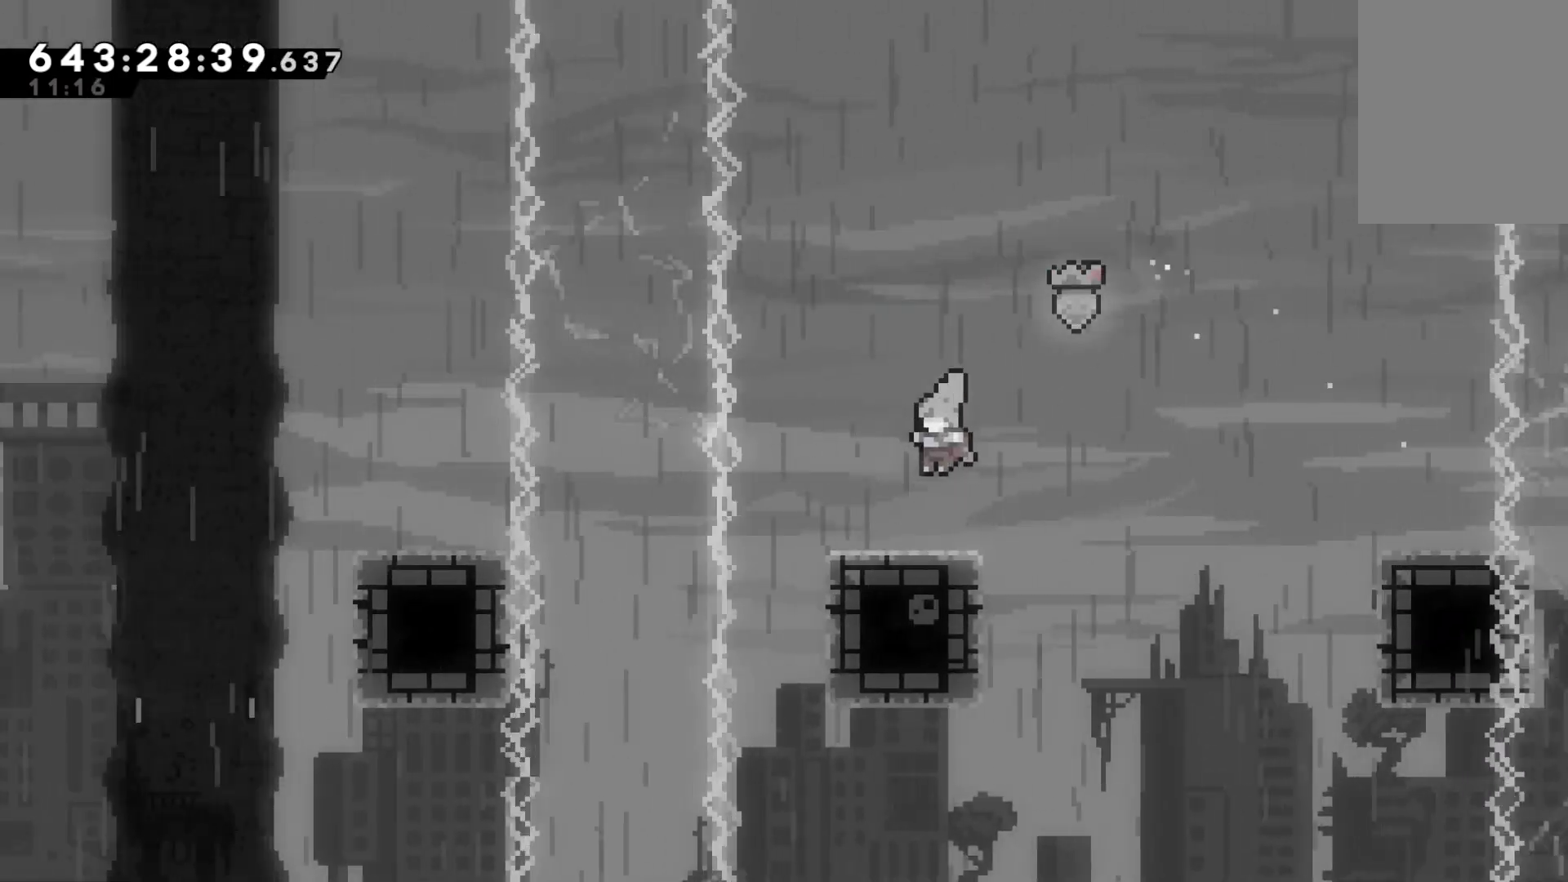
{"keys": ["dash", "grab", "left"], "events": [[167, "jump", "down"], [167, "left", "down"], [467, "dash", "down"], [500, "jump", "up"]]}
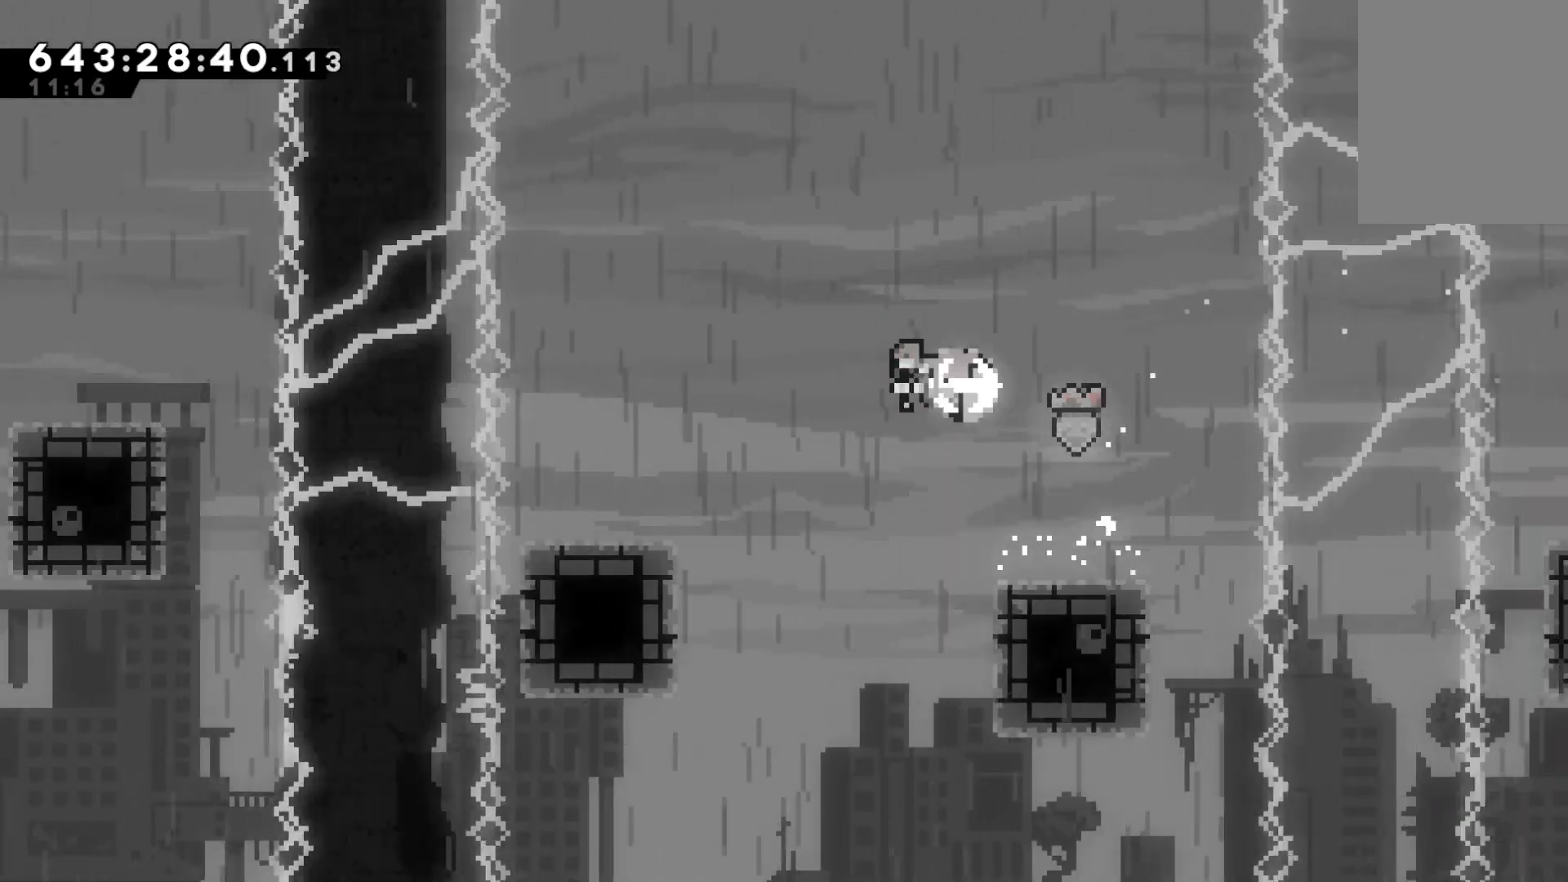
{"keys": ["grab", "left"], "events": [[200, "dash", "up"], [333, "left", "up"], [433, "left", "down"]]}
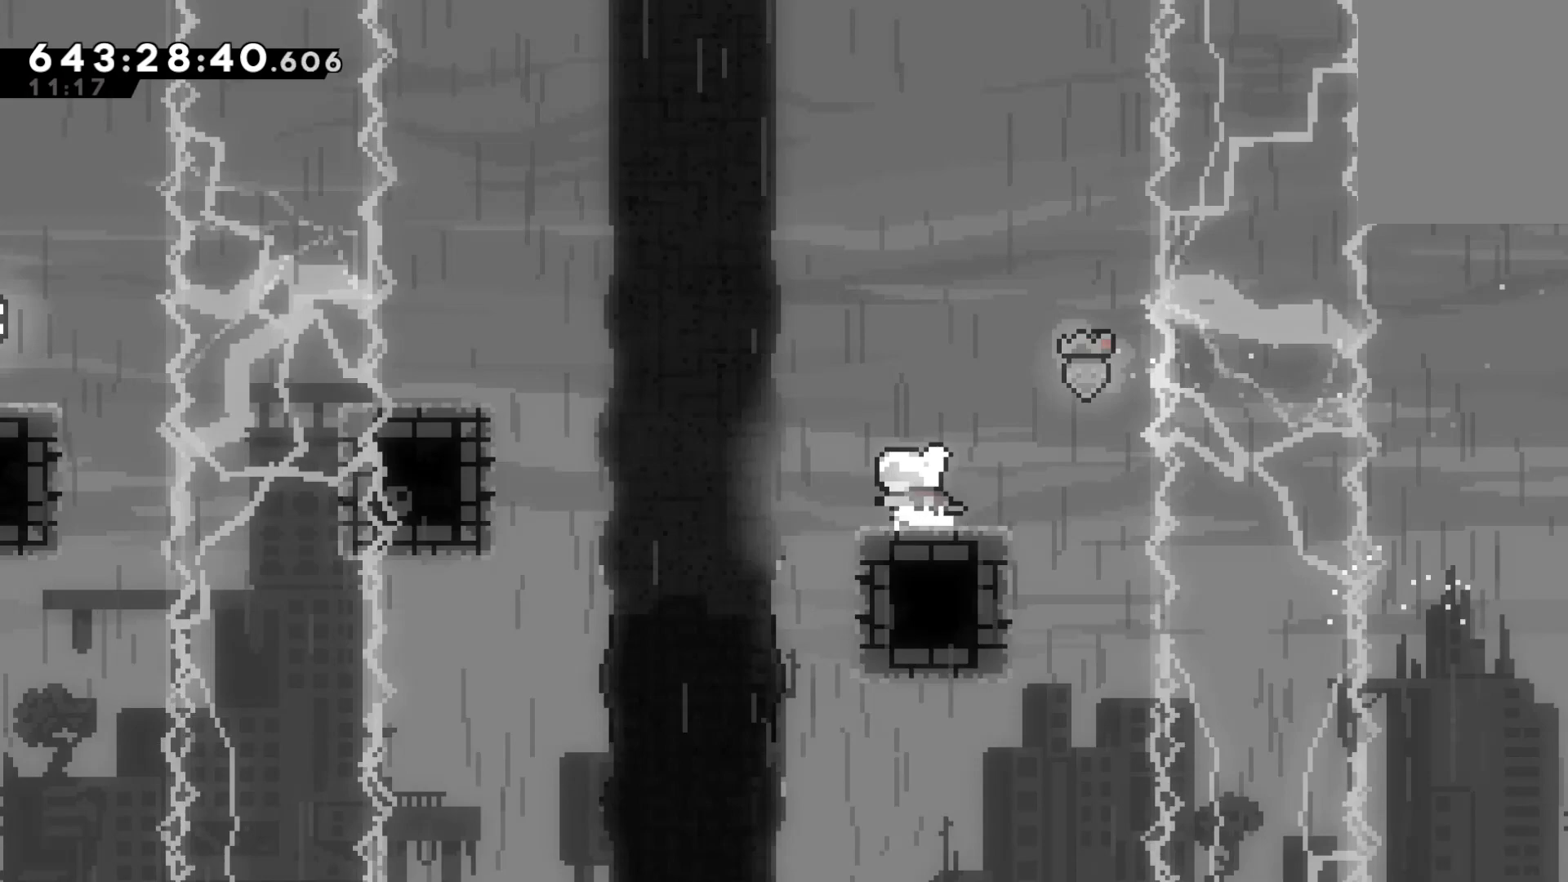
{"keys": ["grab", "left"], "events": [[67, "jump", "down"], [300, "jump", "up"], [300, "up", "down"], [367, "dash", "down"], [500, "dash", "up"], [500, "up", "up"]]}
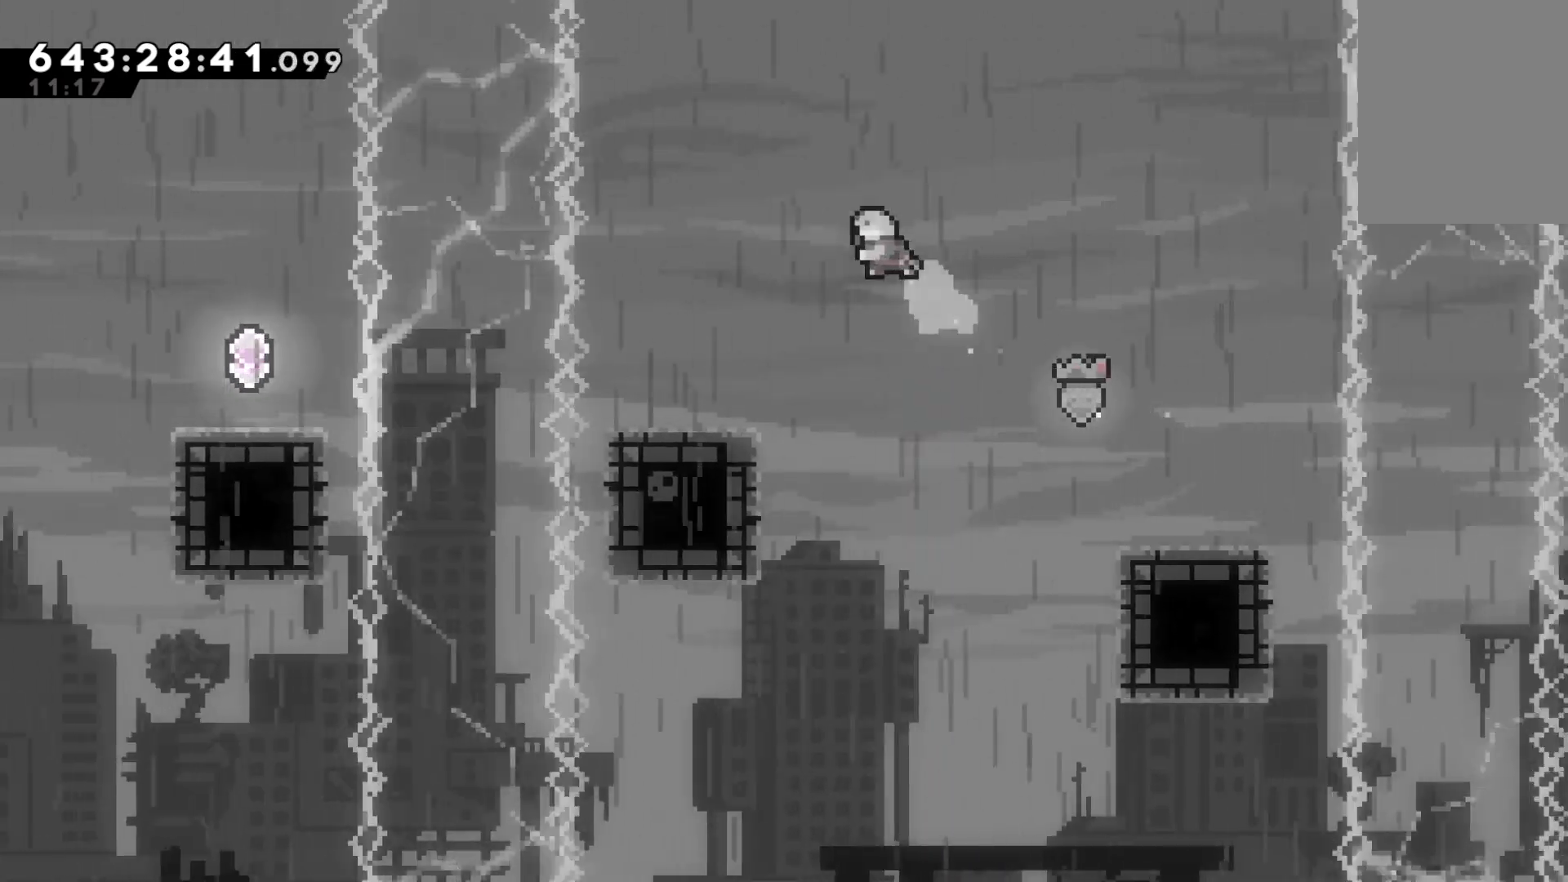
{"keys": ["grab"], "events": [[400, "left", "up"]]}
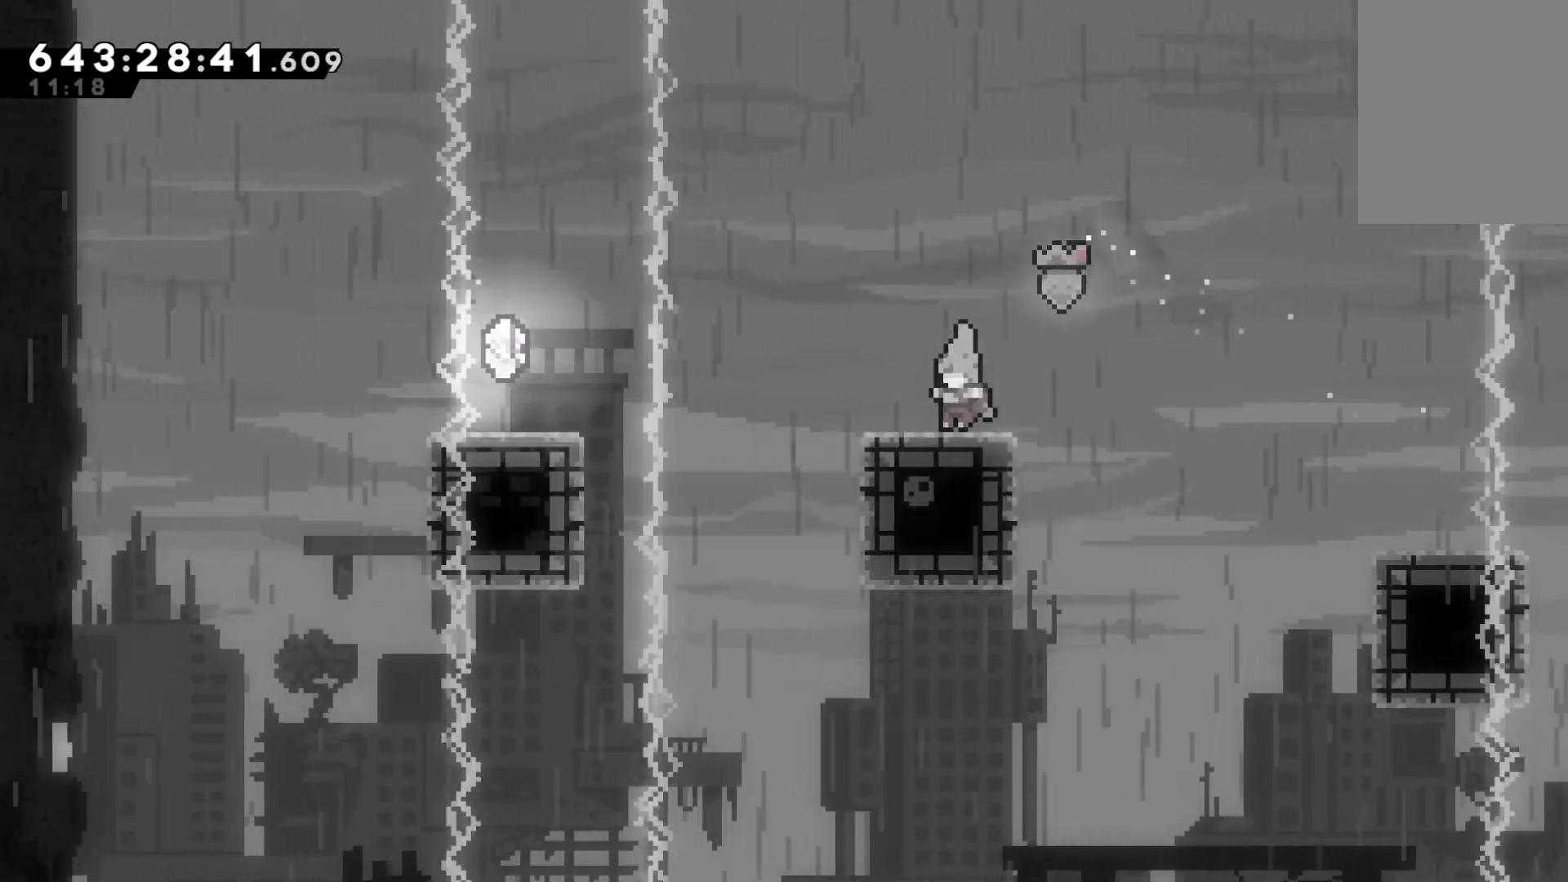
{"keys": ["dash", "grab", "left"], "events": [[67, "left", "down"], [100, "jump", "down"], [333, "dash", "down"], [400, "jump", "up"]]}
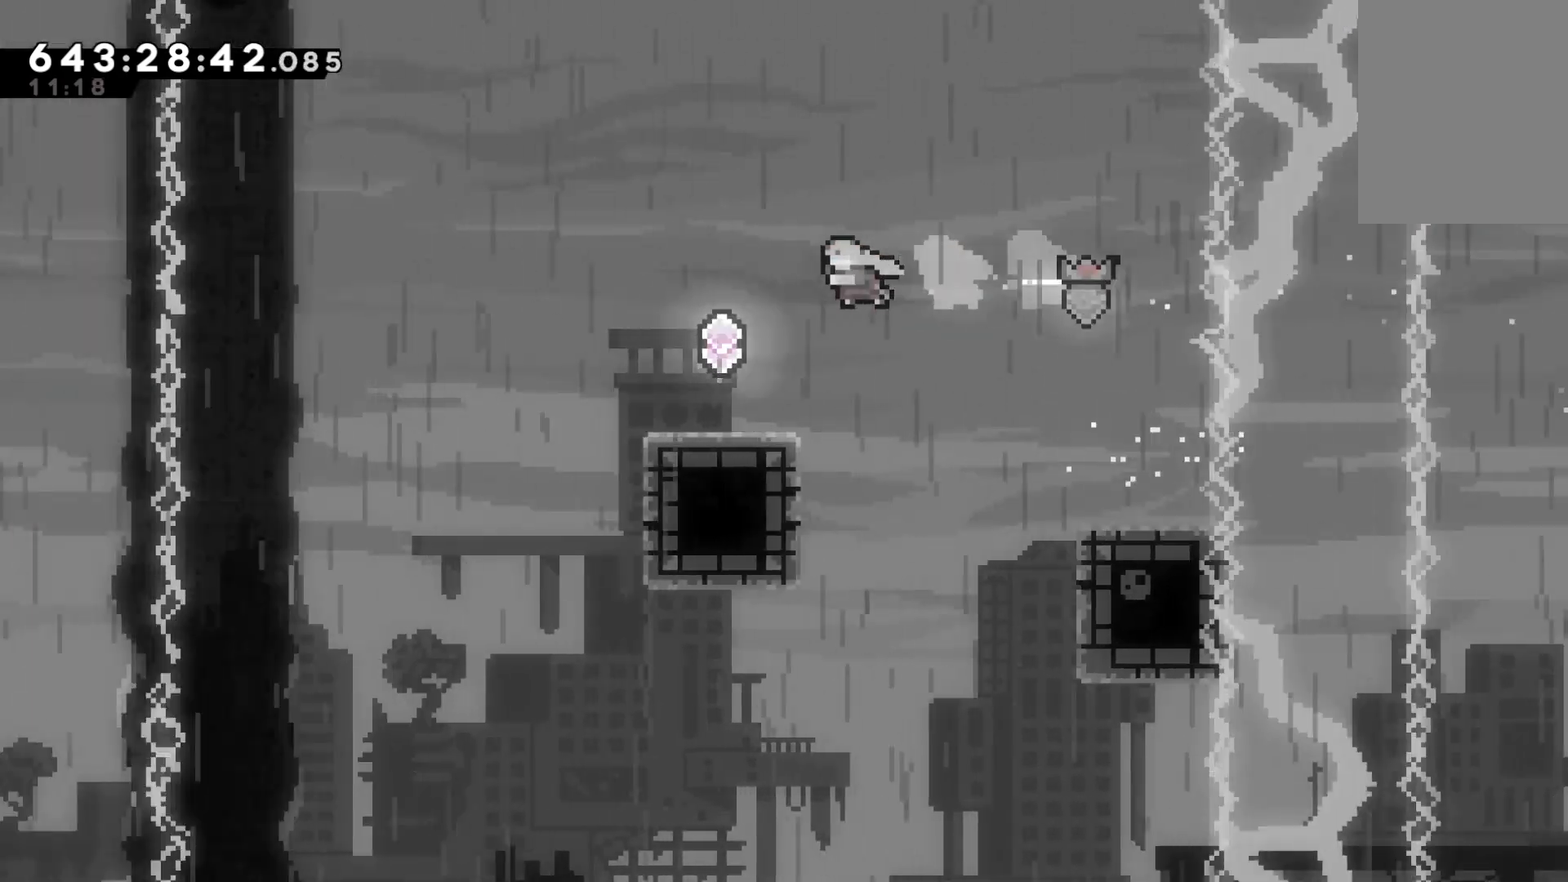
{"keys": ["grab", "jump", "left"], "events": [[33, "dash", "up"], [167, "left", "up"], [367, "left", "down"], [433, "jump", "down"]]}
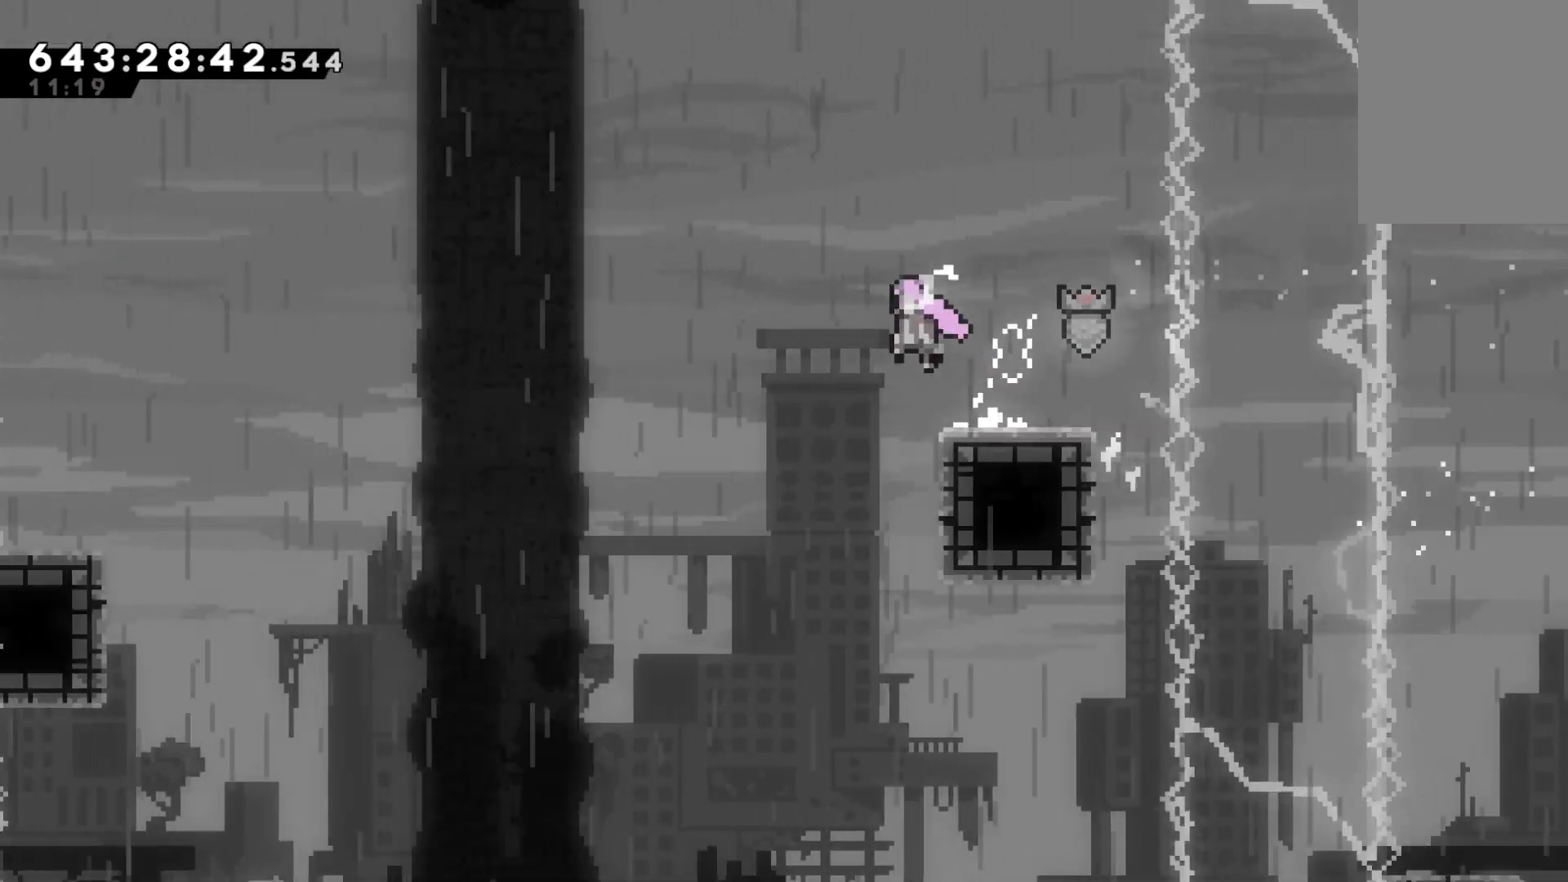
{"keys": ["grab", "left"], "events": [[233, "dash", "down"], [233, "jump", "up"], [500, "dash", "up"]]}
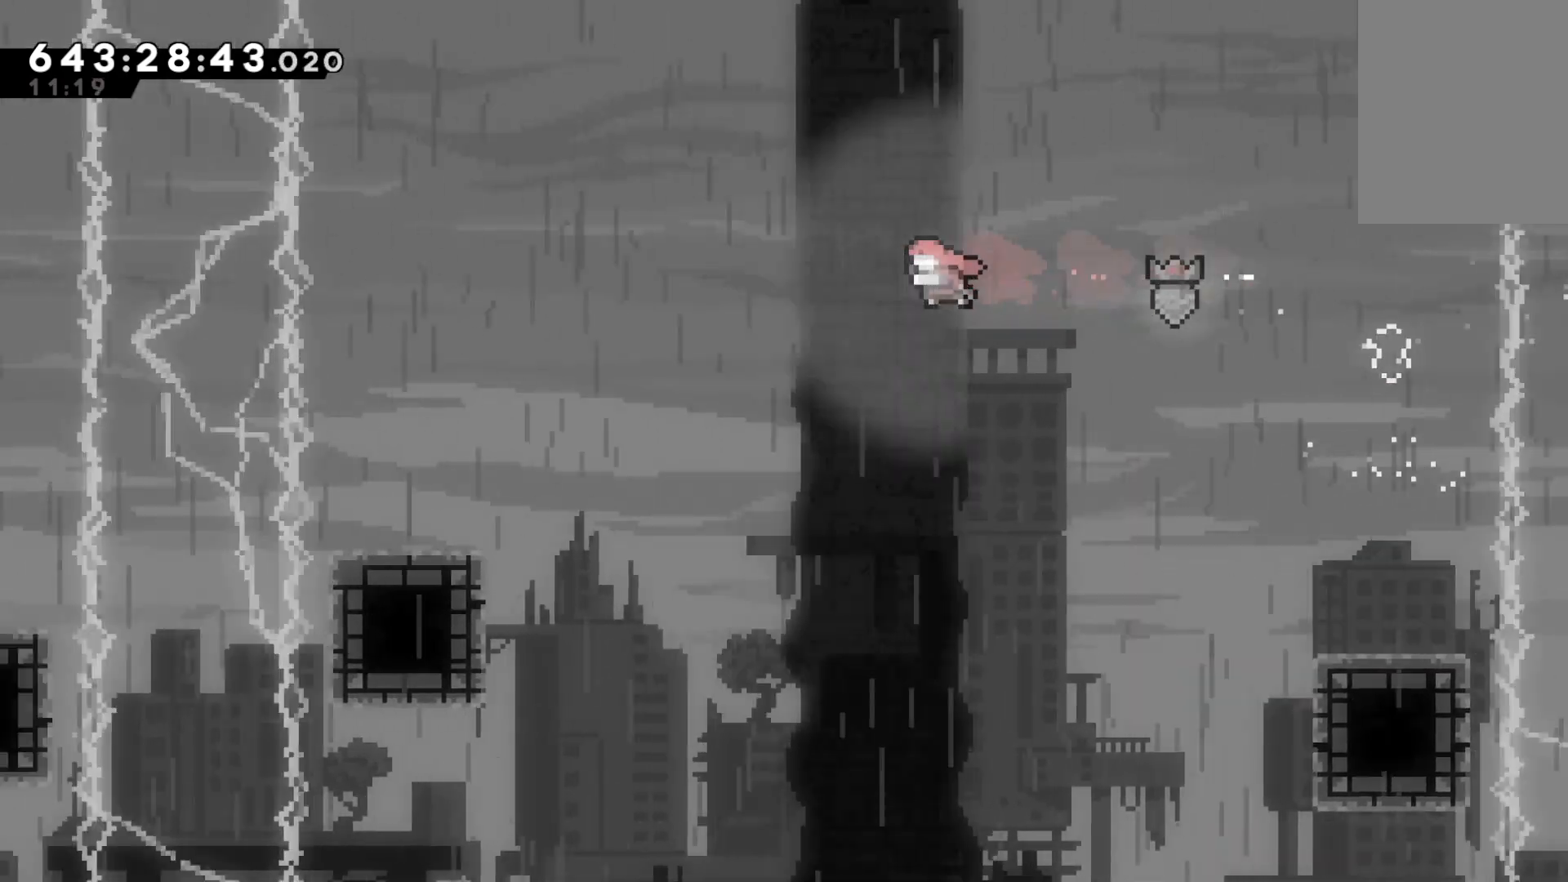
{"keys": ["grab", "left"], "events": [[133, "dash", "down"], [433, "dash", "up"]]}
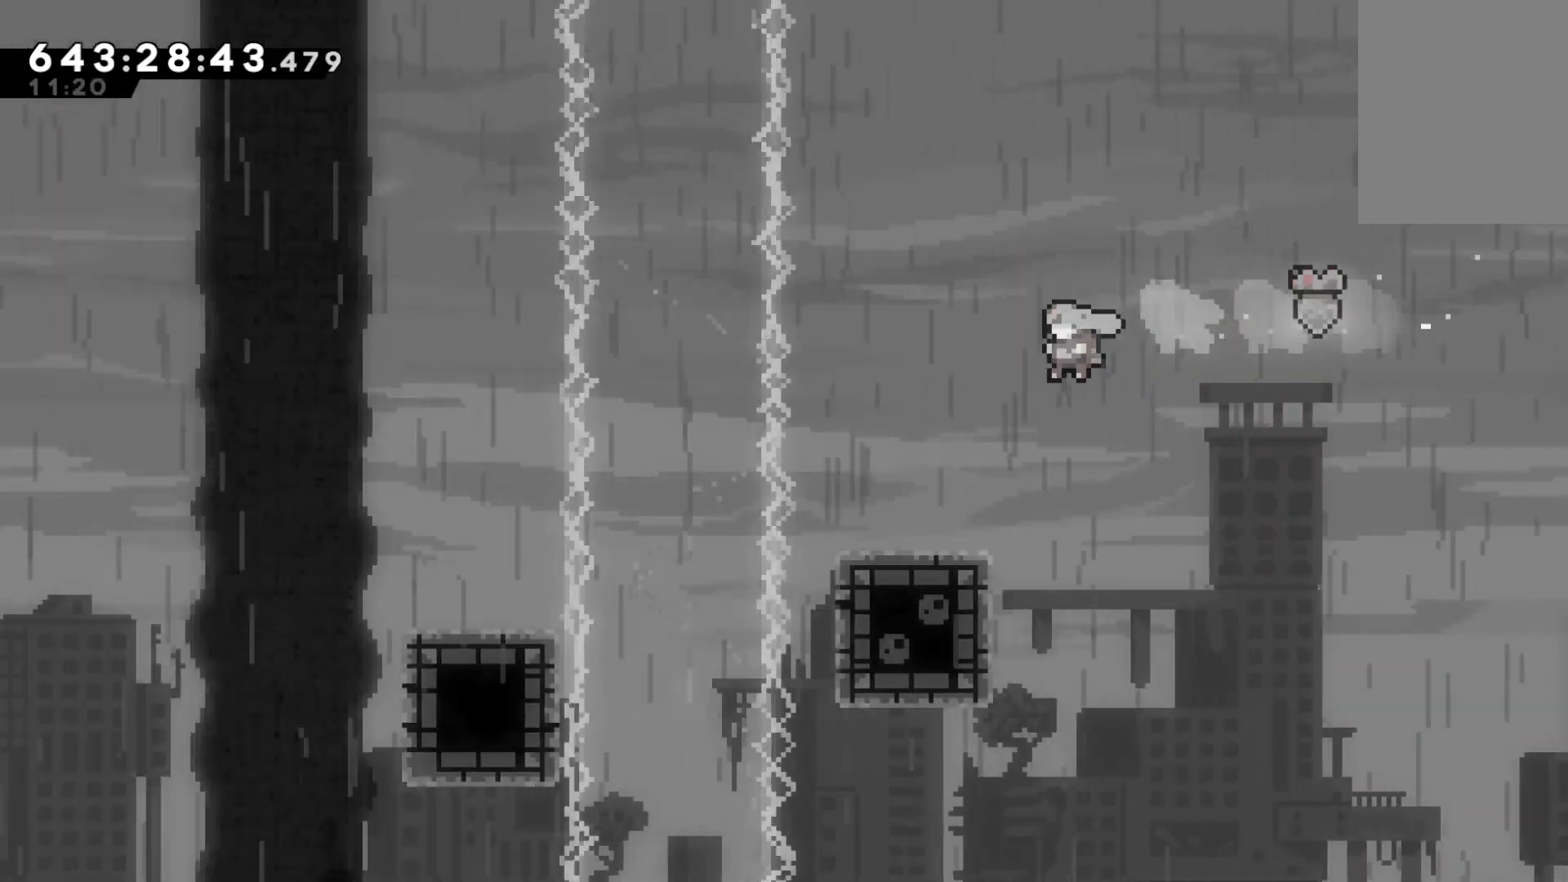
{"keys": ["grab", "jump", "left"], "events": [[300, "jump", "down"]]}
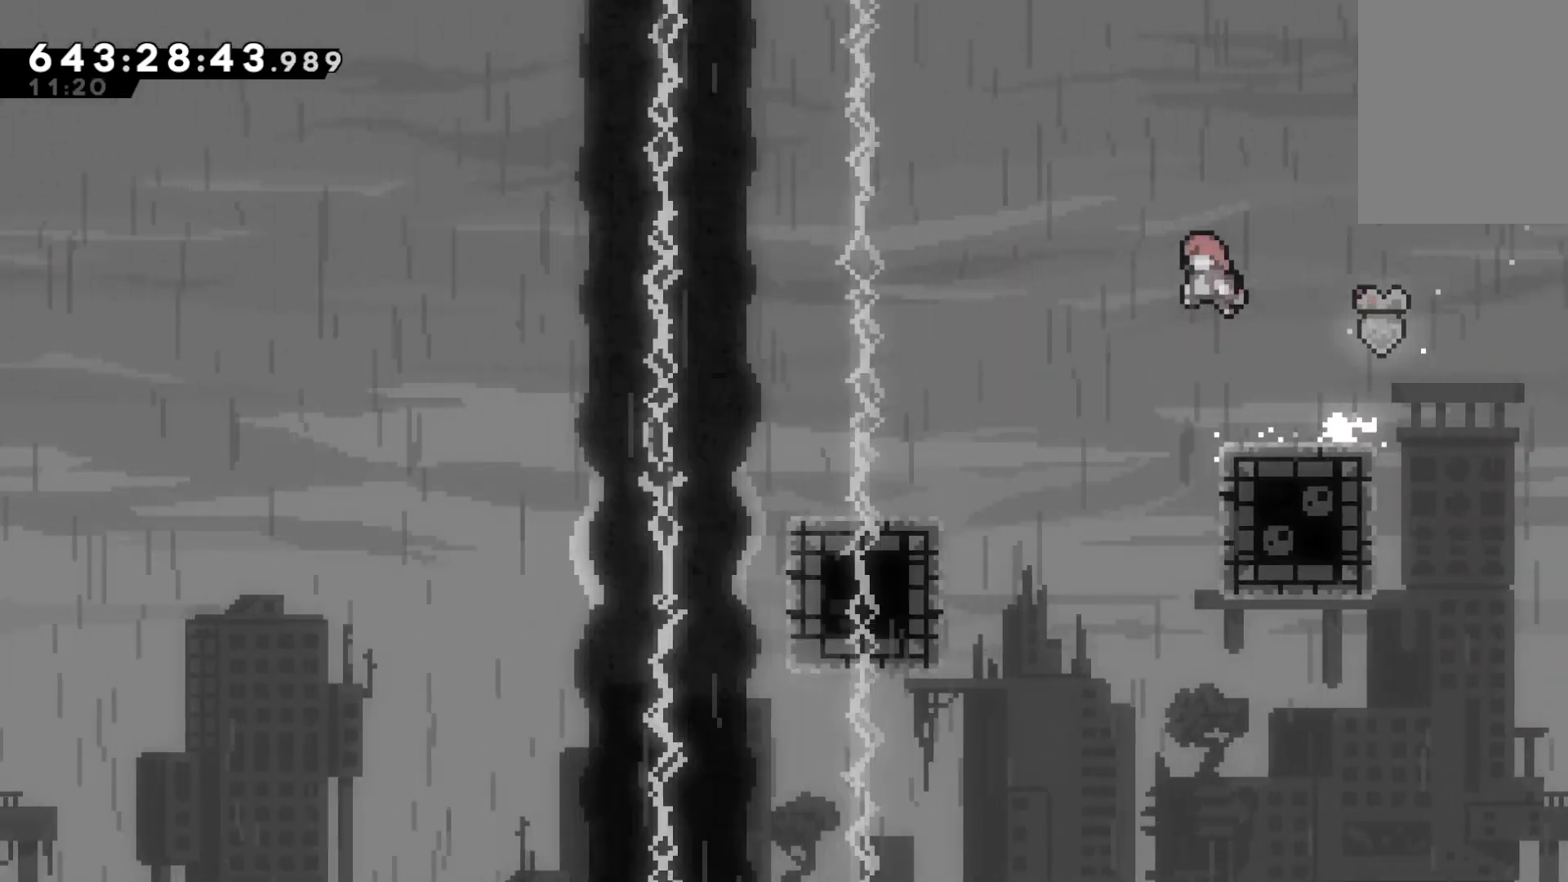
{"keys": ["grab", "left"], "events": [[500, "jump", "up"]]}
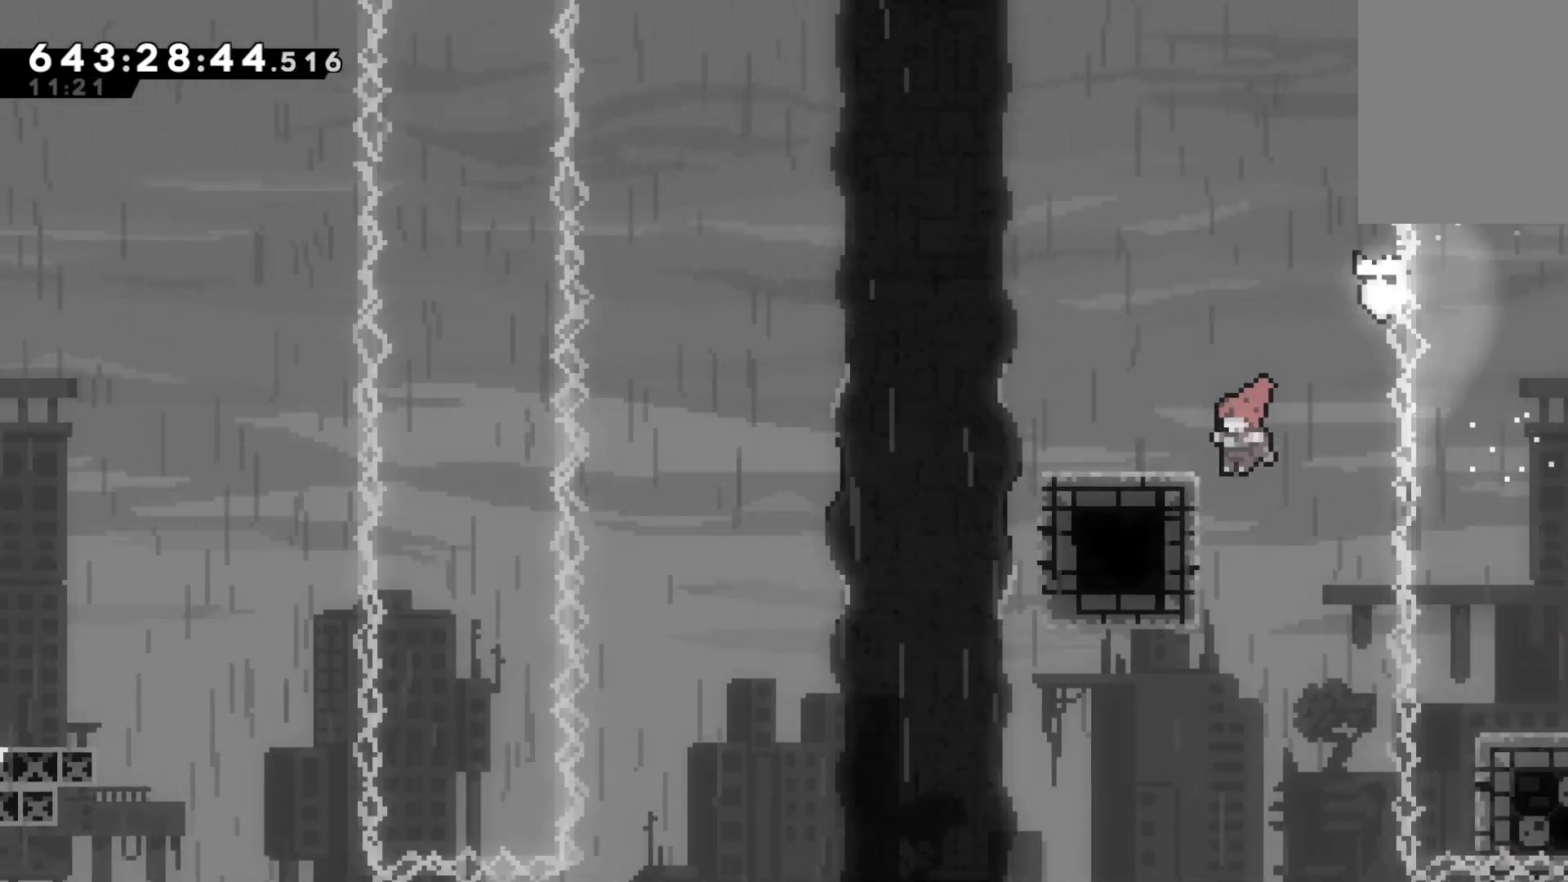
{"keys": ["down", "grab", "left"], "events": [[133, "up", "down"], [400, "up", "up"], [467, "down", "down"]]}